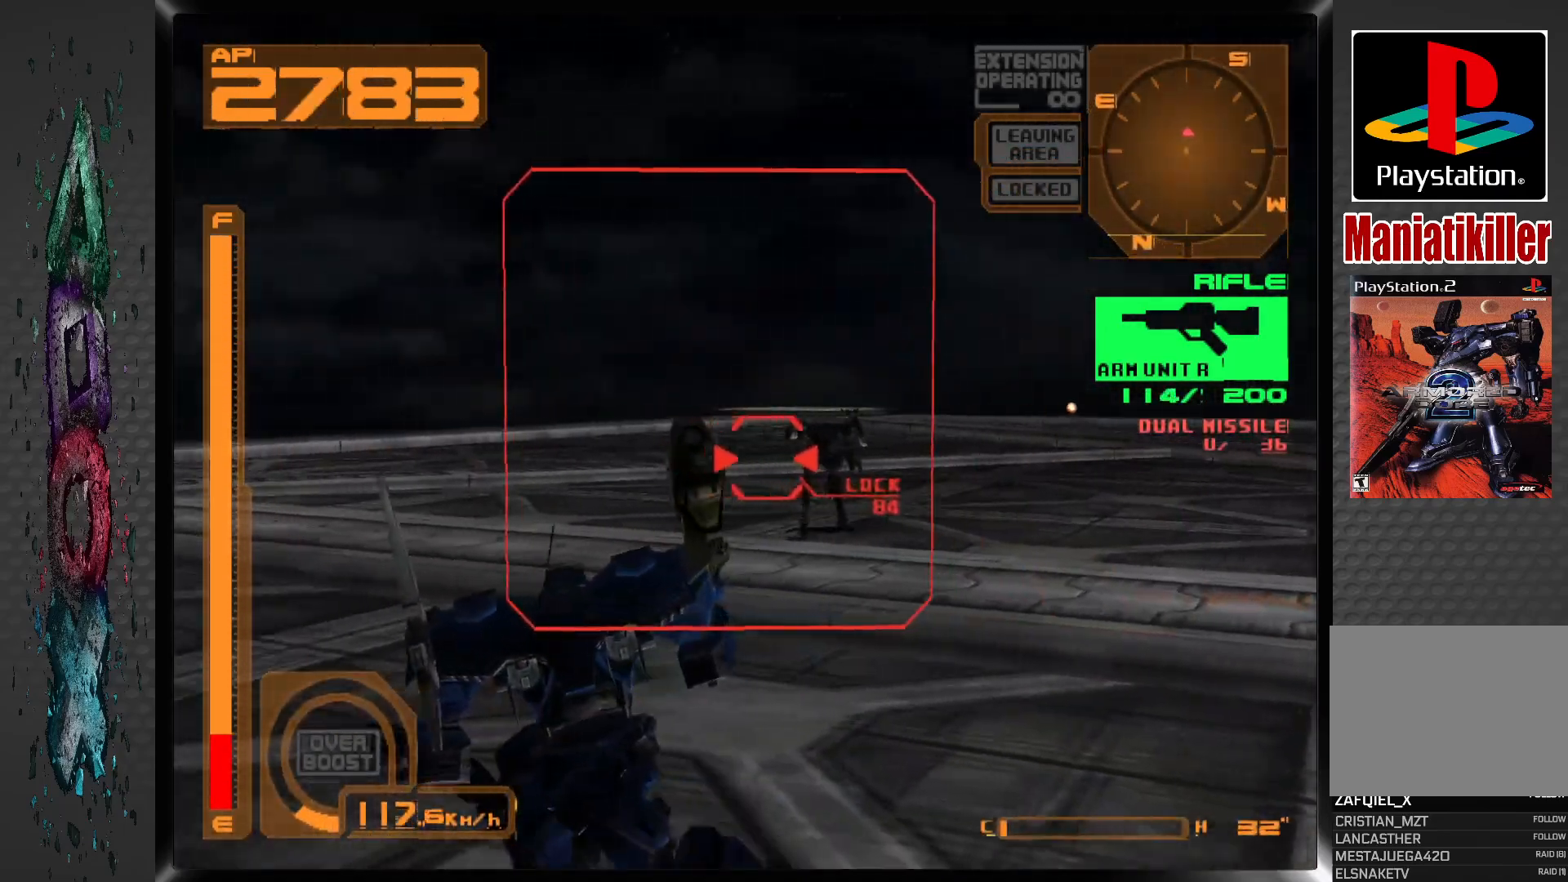
Gameplay with a controller (PlayStation layout); each line is a JSON object with the inputs held at the frame after it. "events" lists button and stick changes between this image and that frame as [ms after this image, input, new state], when the widget could be followed in between.
{"buttons": ["SQUARE", "R1"], "left_stick": "center", "right_stick": "center", "events": [[50, "DPAD_RIGHT", "down"], [50, "R1", "down"], [483, "DPAD_RIGHT", "up"]]}
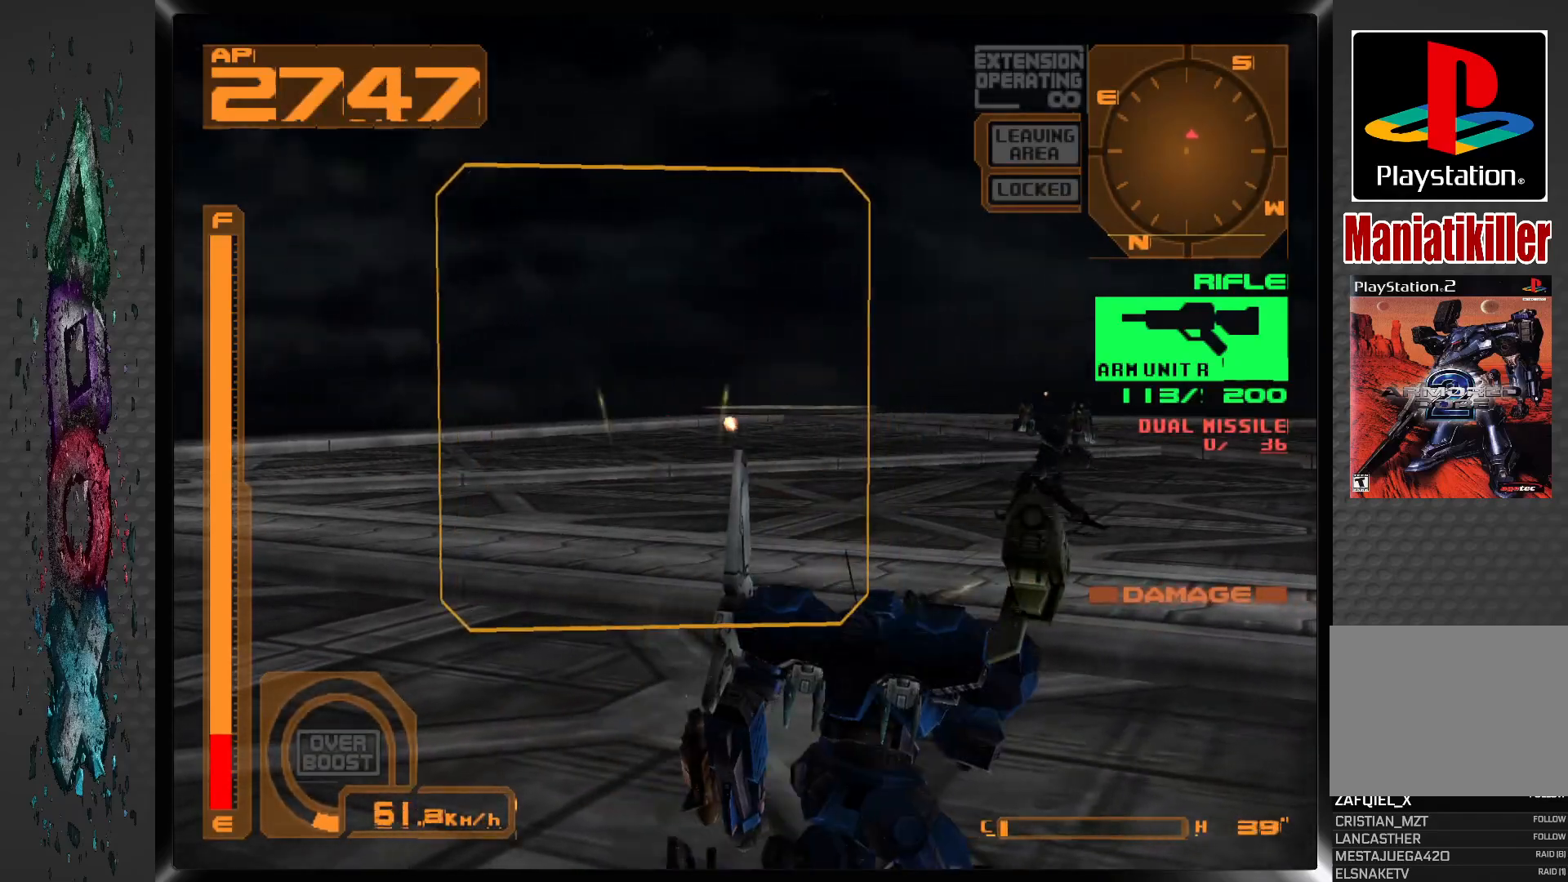
{"buttons": ["SQUARE", "R1", "DPAD_RIGHT"], "left_stick": "center", "right_stick": "center", "events": [[83, "DPAD_RIGHT", "down"]]}
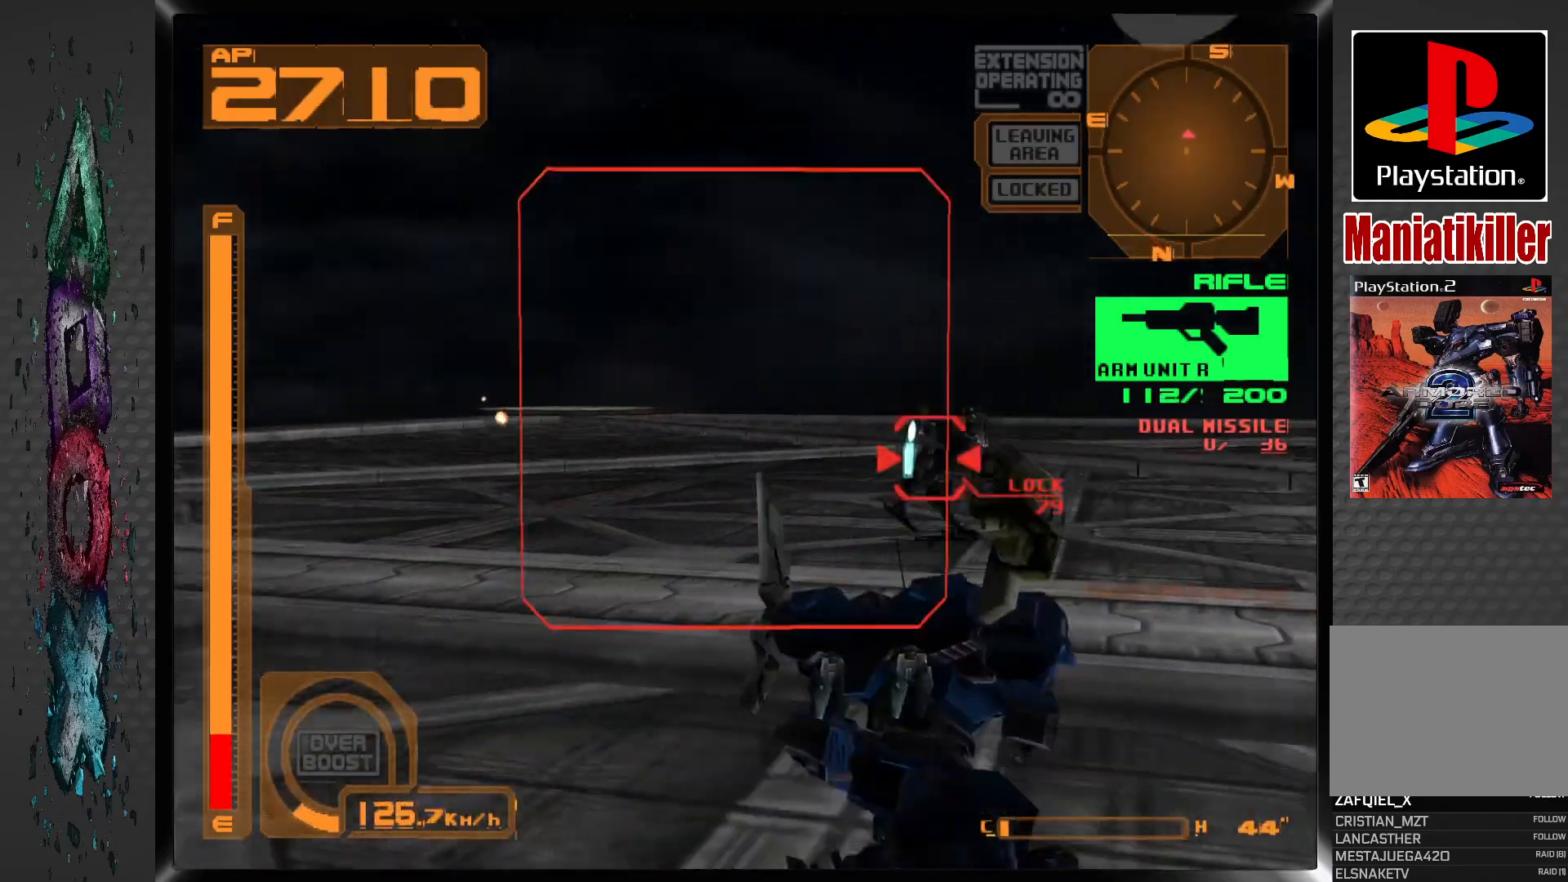
{"buttons": ["SQUARE", "R1"], "left_stick": "center", "right_stick": "center", "events": [[67, "DPAD_RIGHT", "up"], [333, "DPAD_LEFT", "down"], [450, "DPAD_LEFT", "up"]]}
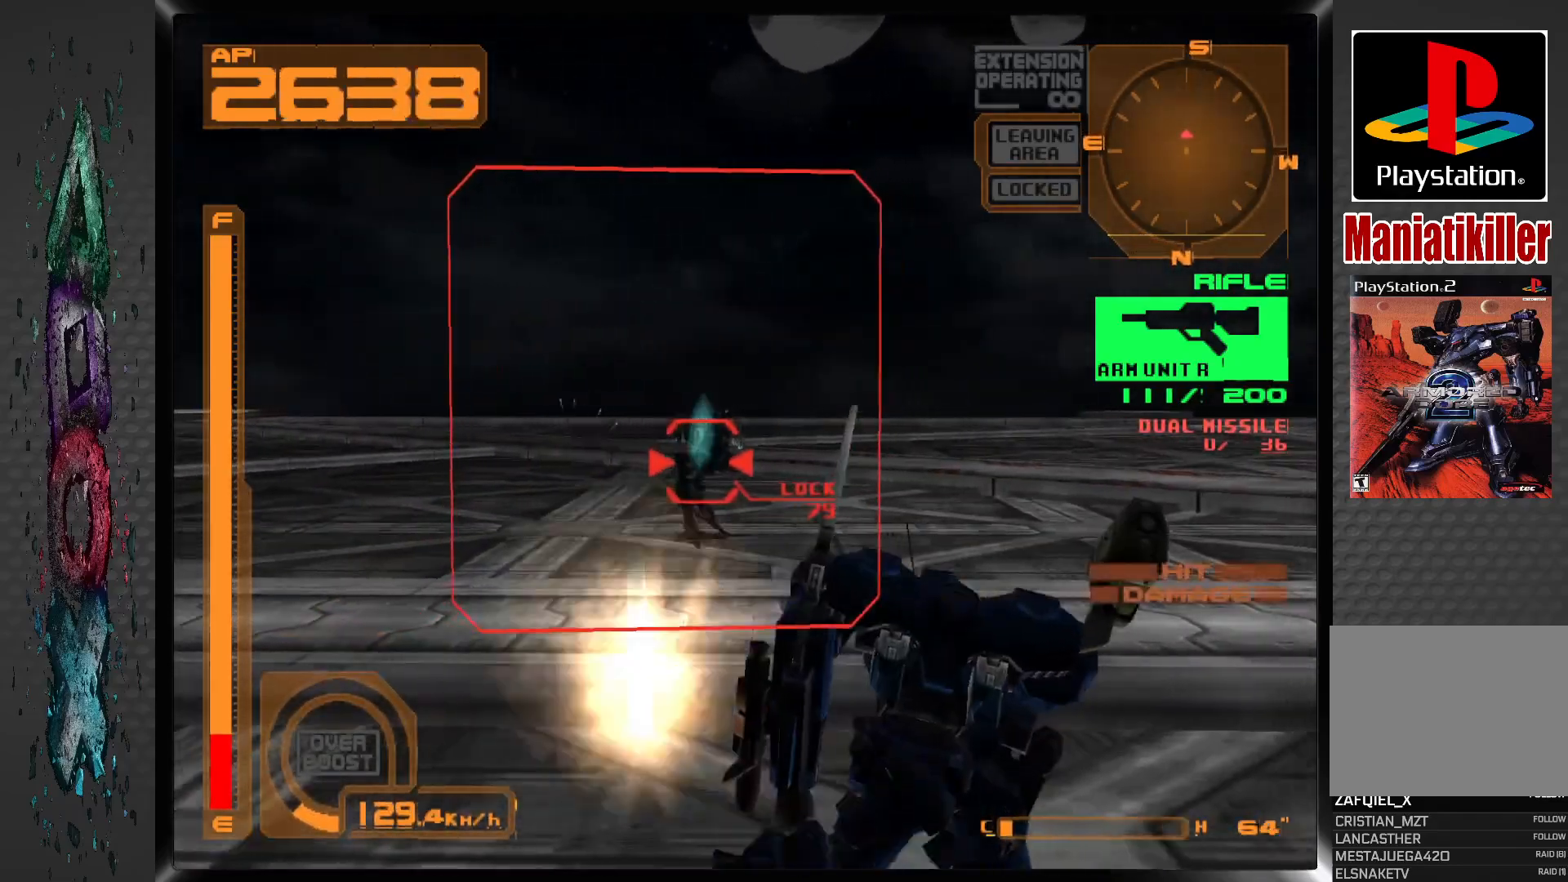
{"buttons": ["SQUARE", "R1"], "left_stick": "center", "right_stick": "center", "events": []}
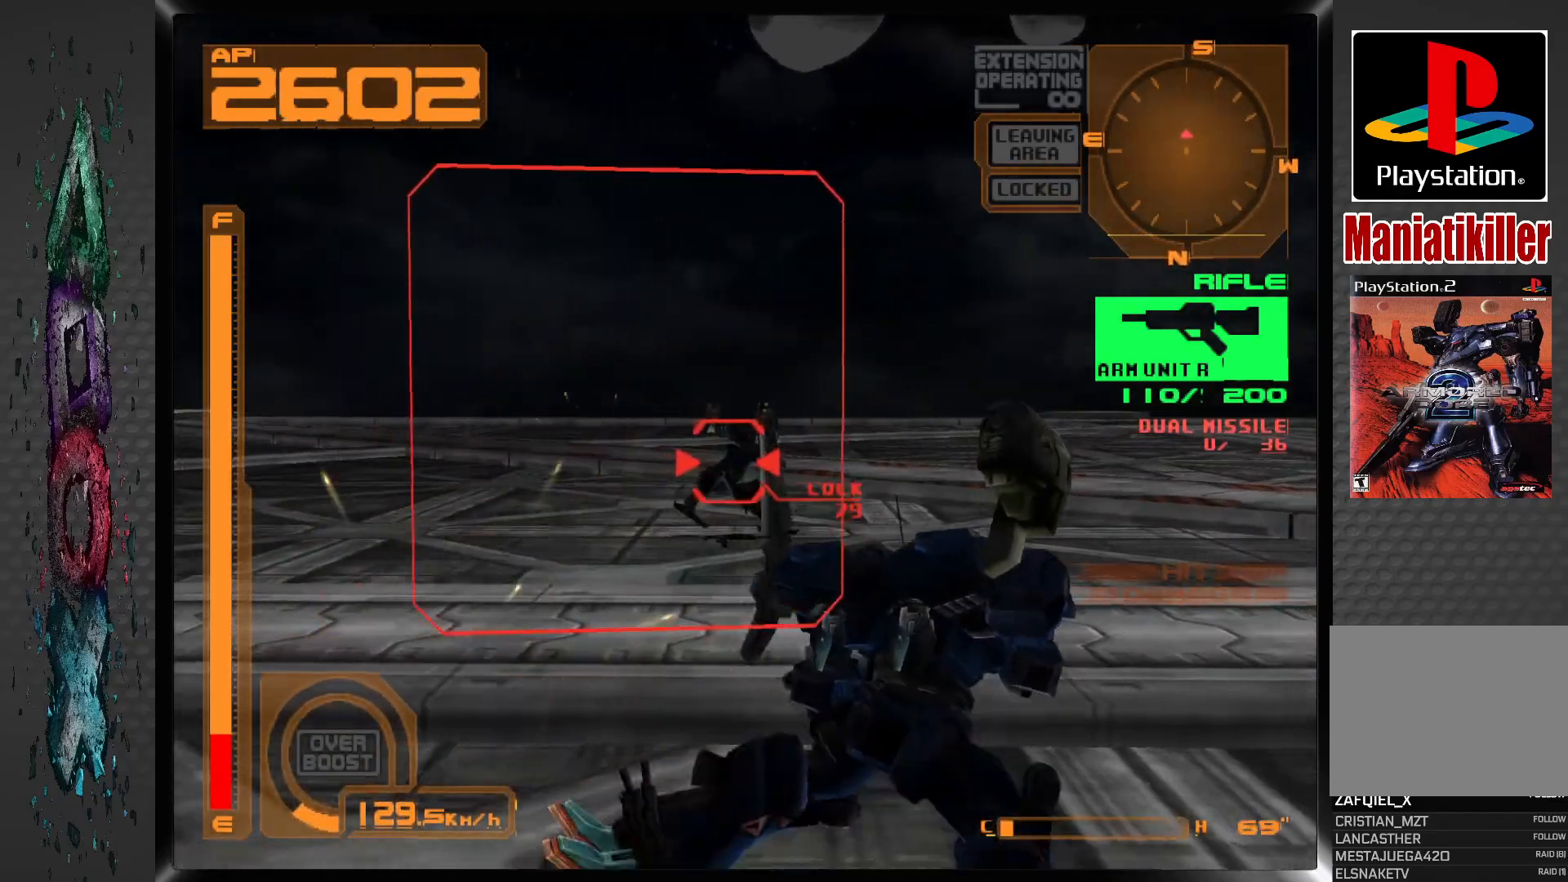
{"buttons": ["SQUARE", "R1"], "left_stick": "center", "right_stick": "center", "events": []}
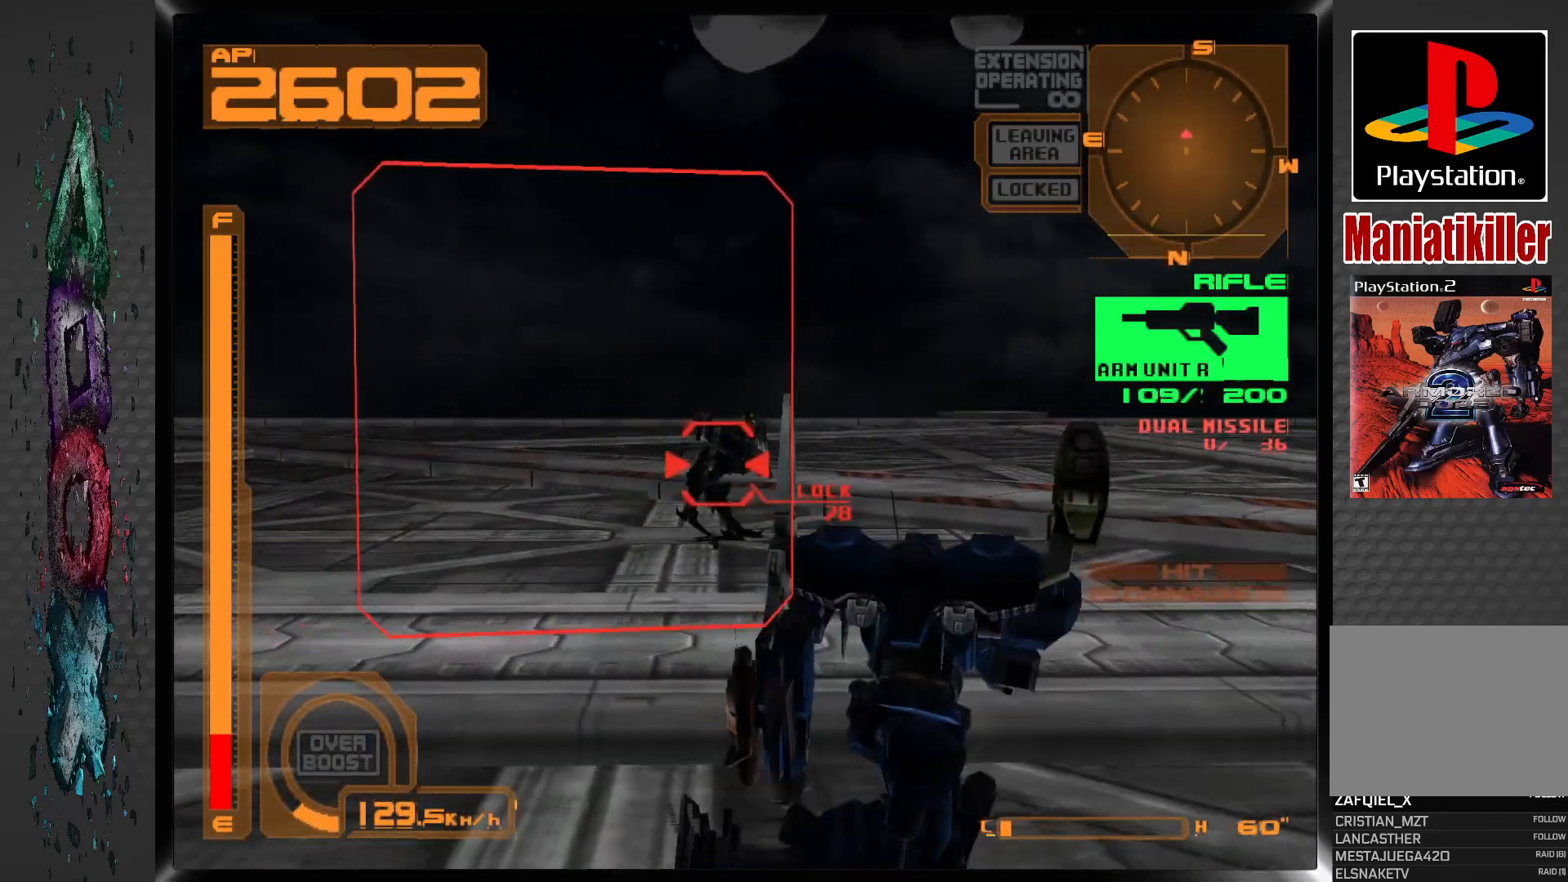
{"buttons": ["SQUARE", "R1"], "left_stick": "center", "right_stick": "center", "events": []}
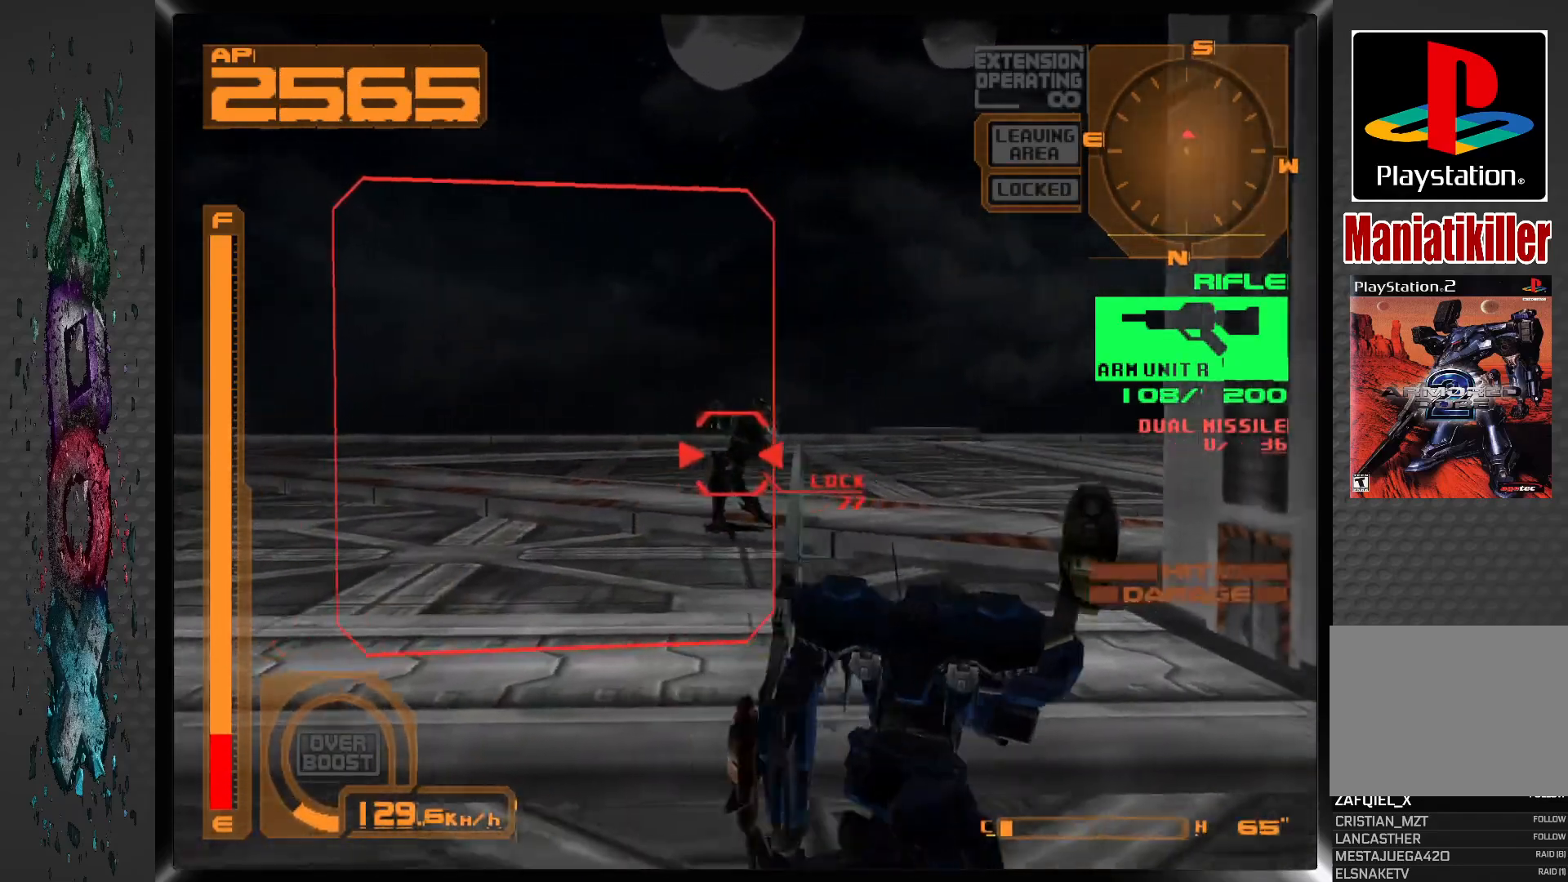
{"buttons": ["SQUARE", "L1", "DPAD_RIGHT"], "left_stick": "center", "right_stick": "center", "events": [[300, "R1", "up"], [333, "L1", "down"], [467, "DPAD_RIGHT", "down"]]}
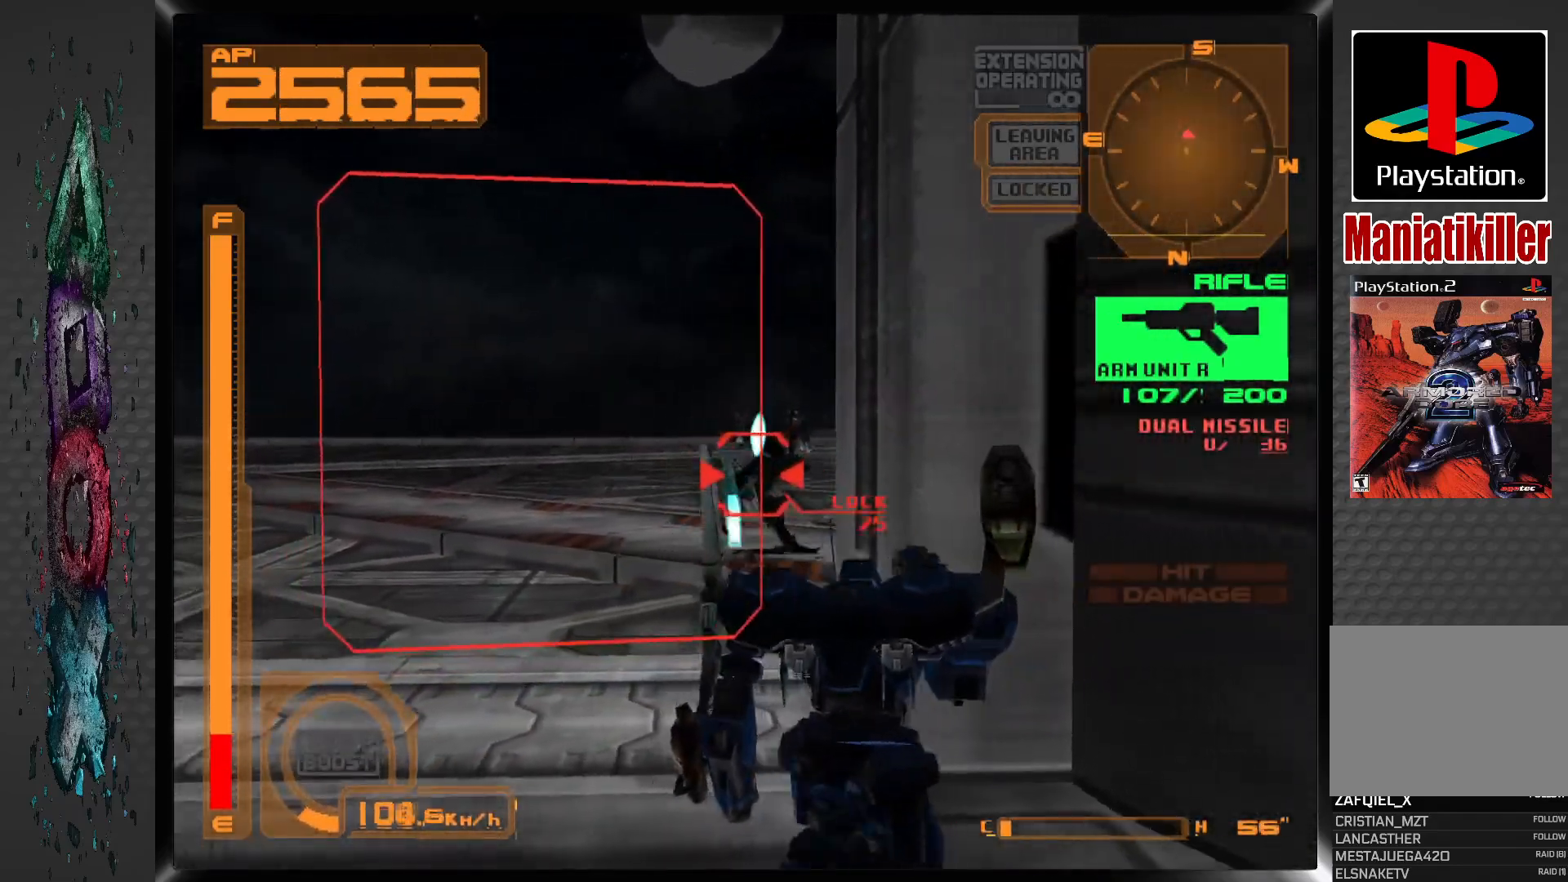
{"buttons": ["SQUARE", "L1", "DPAD_RIGHT"], "left_stick": "center", "right_stick": "center", "events": [[233, "DPAD_RIGHT", "up"], [417, "DPAD_RIGHT", "down"]]}
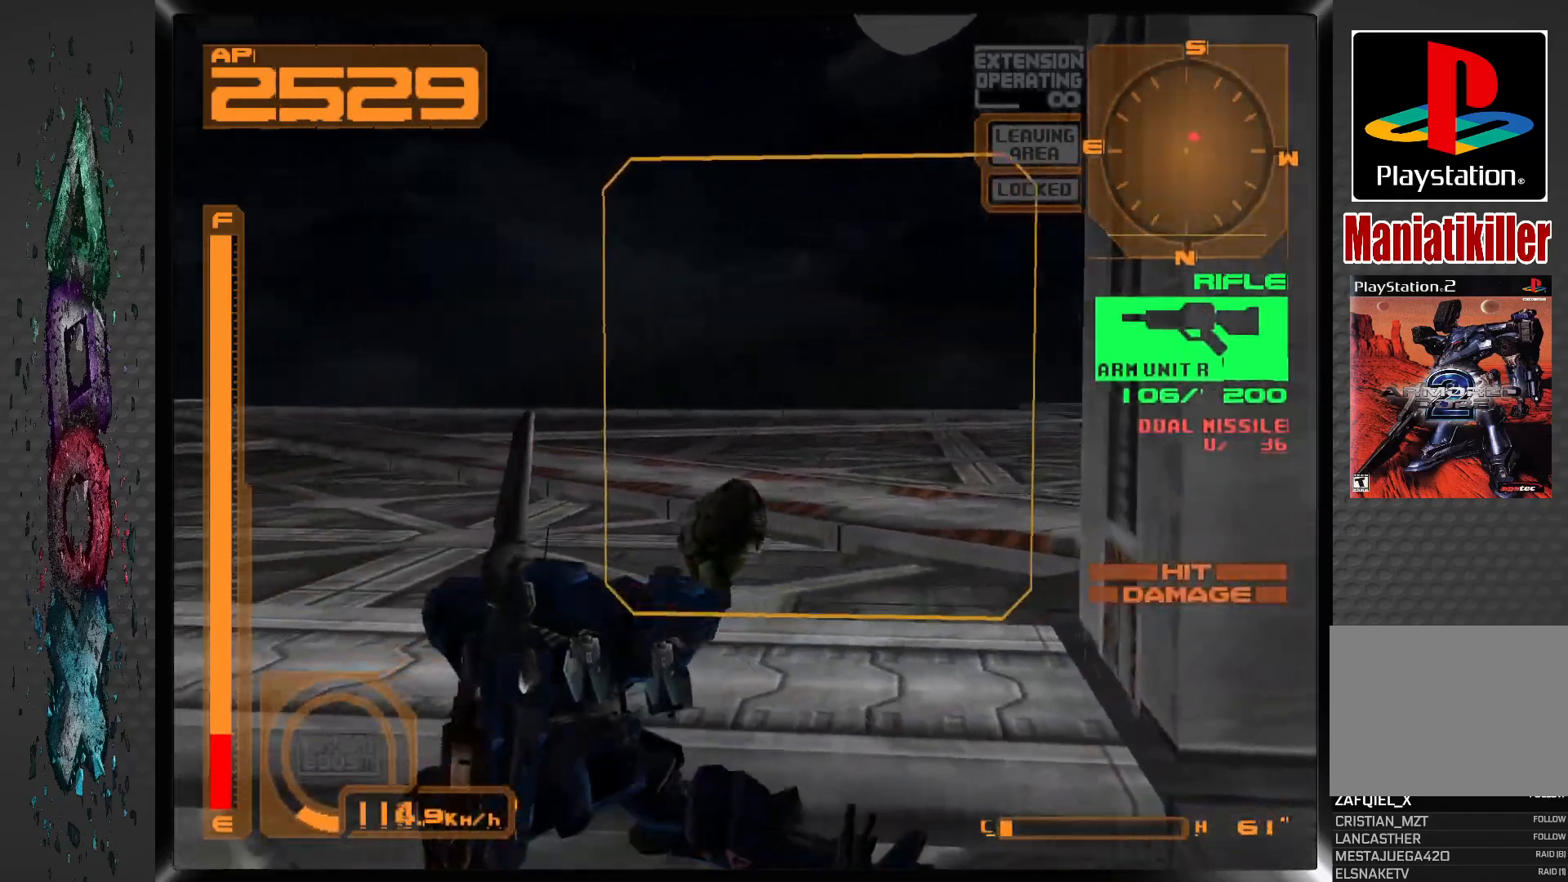
{"buttons": ["SQUARE", "L1", "DPAD_RIGHT"], "left_stick": "center", "right_stick": "center", "events": []}
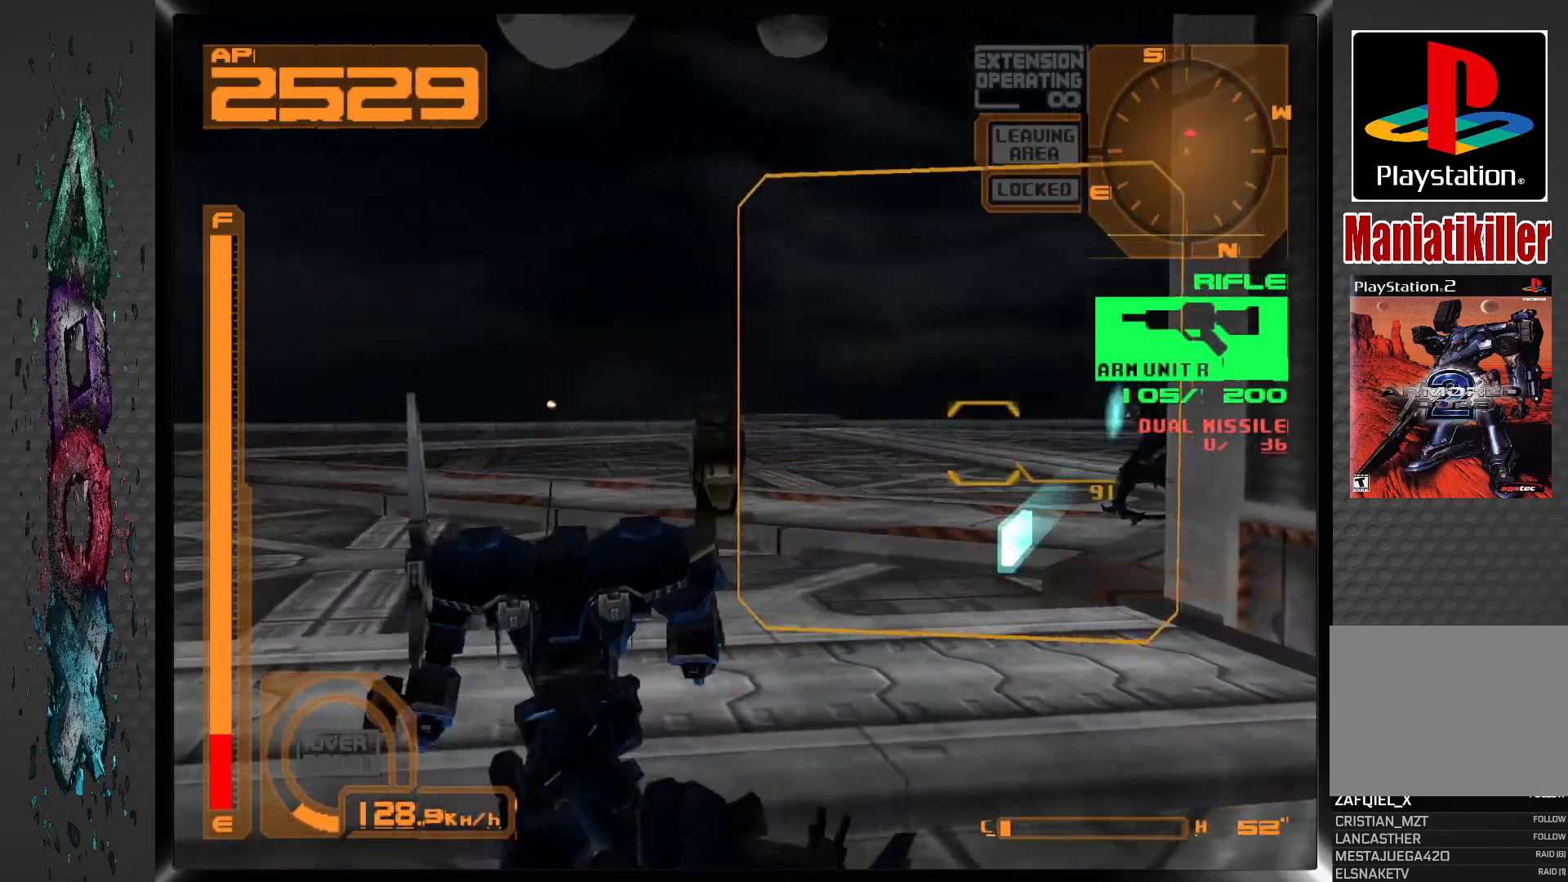
{"buttons": ["SQUARE", "L1"], "left_stick": "center", "right_stick": "center", "events": [[250, "CROSS", "down"], [250, "DPAD_RIGHT", "up"], [383, "CROSS", "up"]]}
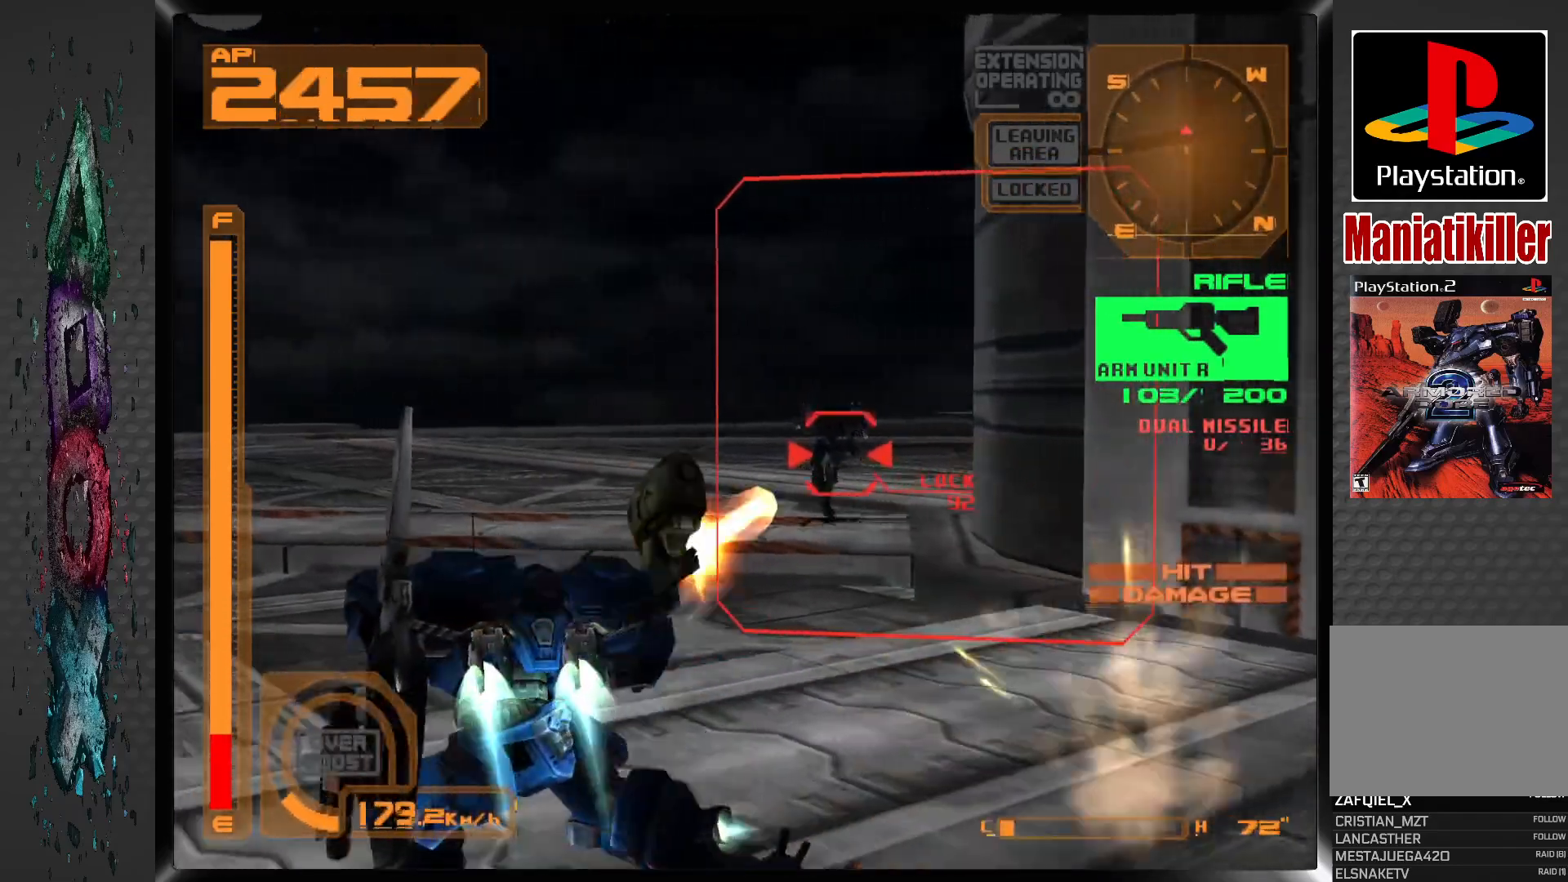
{"buttons": ["SQUARE", "L1", "DPAD_RIGHT"], "left_stick": "center", "right_stick": "center", "events": [[183, "DPAD_RIGHT", "down"], [333, "DPAD_RIGHT", "up"], [483, "DPAD_RIGHT", "down"]]}
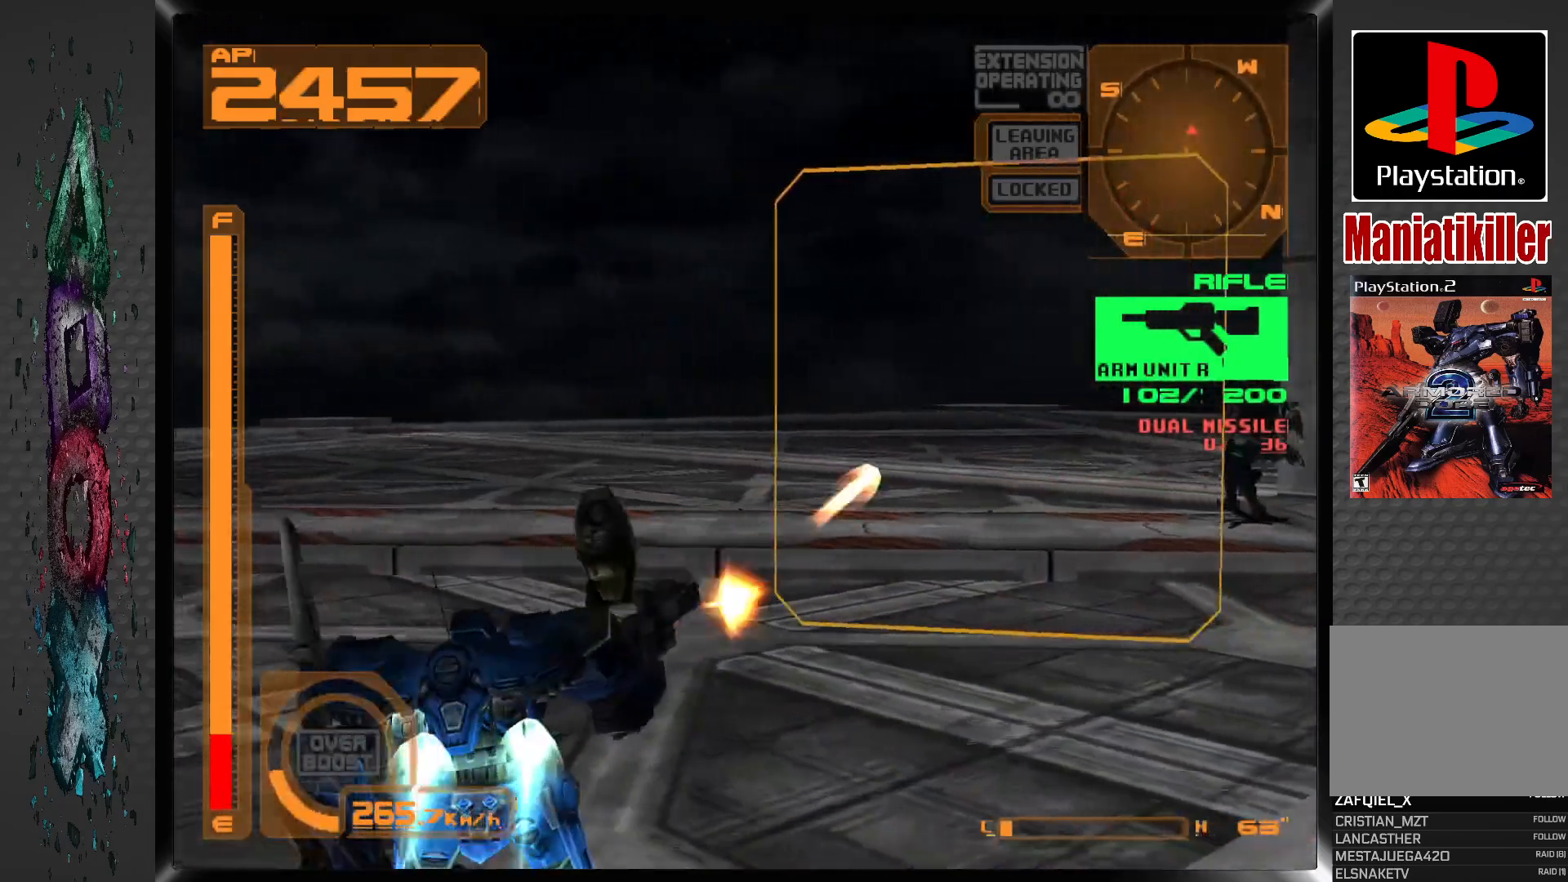
{"buttons": ["SQUARE", "L1"], "left_stick": "center", "right_stick": "center", "events": [[483, "DPAD_RIGHT", "up"]]}
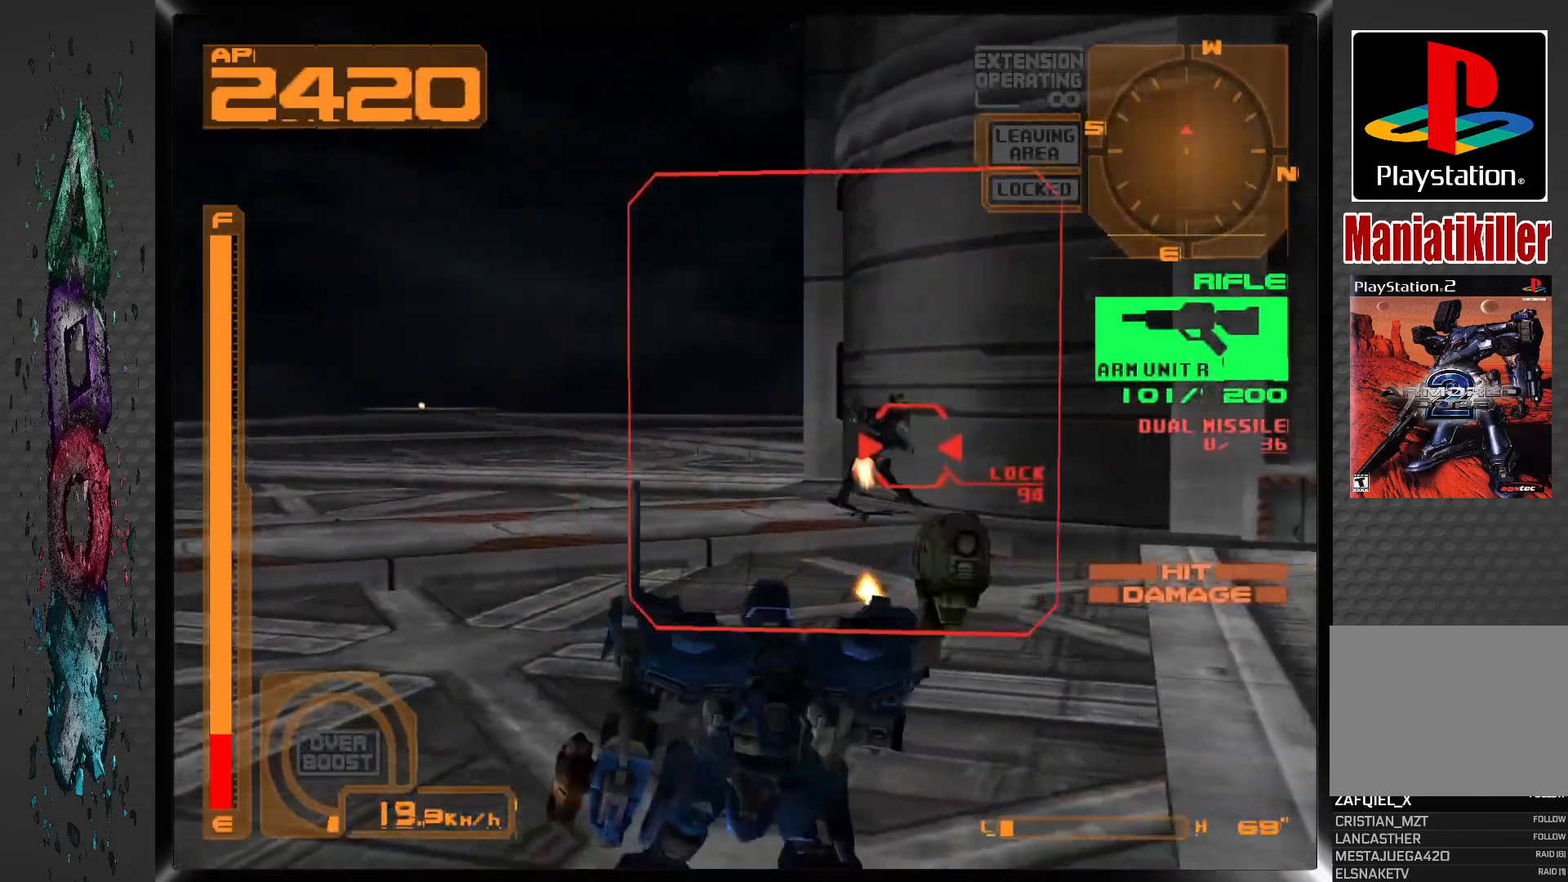
{"buttons": ["SQUARE", "L1"], "left_stick": "center", "right_stick": "center", "events": []}
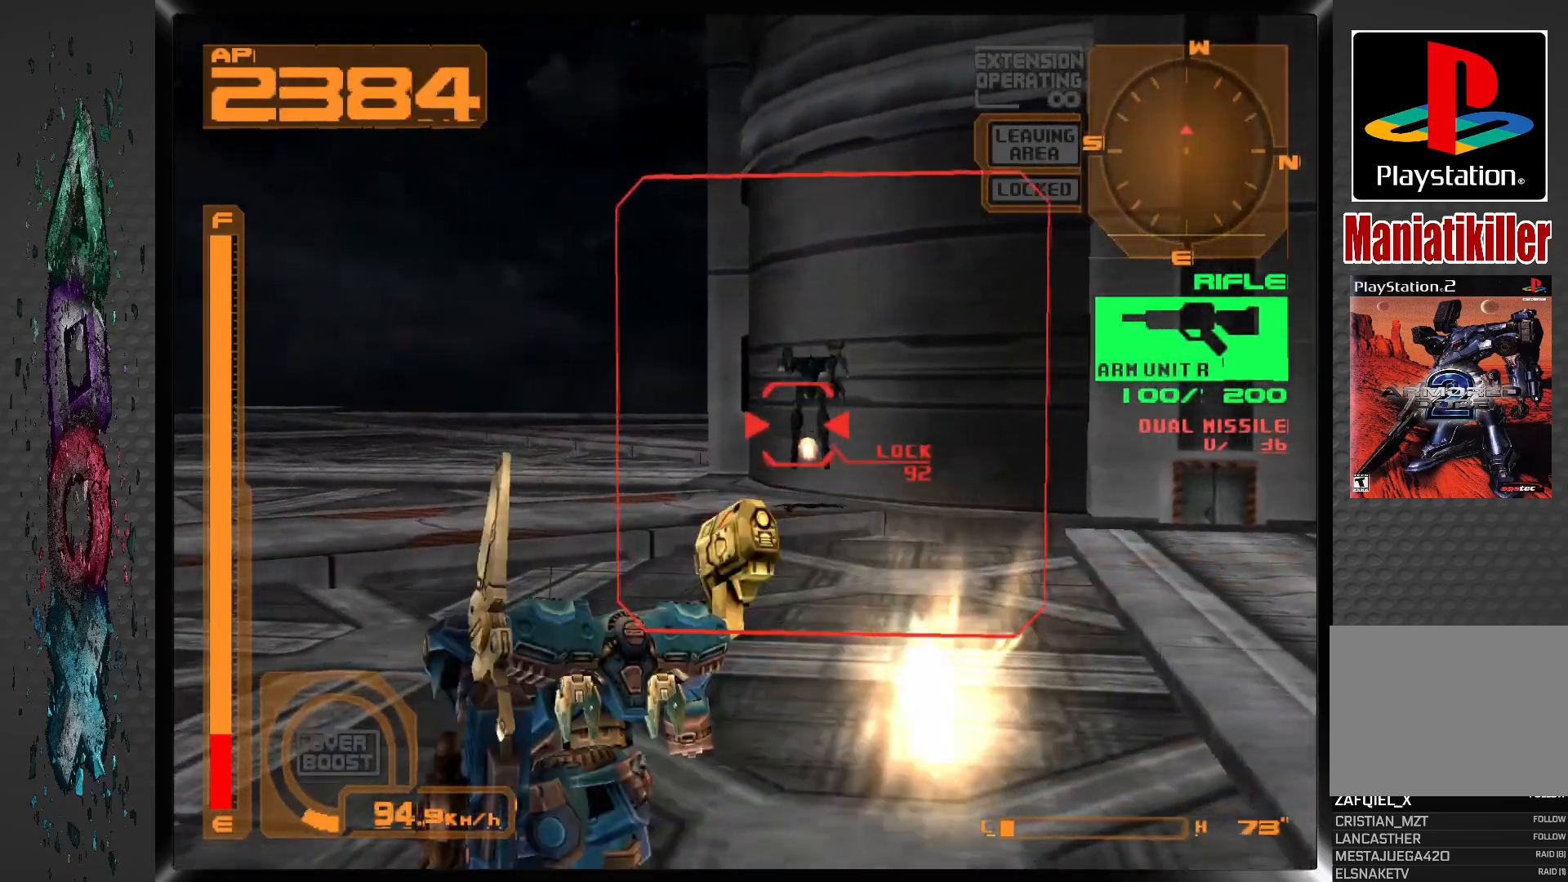
{"buttons": ["SQUARE", "L1", "DPAD_RIGHT"], "left_stick": "center", "right_stick": "center", "events": [[33, "DPAD_RIGHT", "down"], [250, "DPAD_RIGHT", "up"], [350, "DPAD_RIGHT", "down"]]}
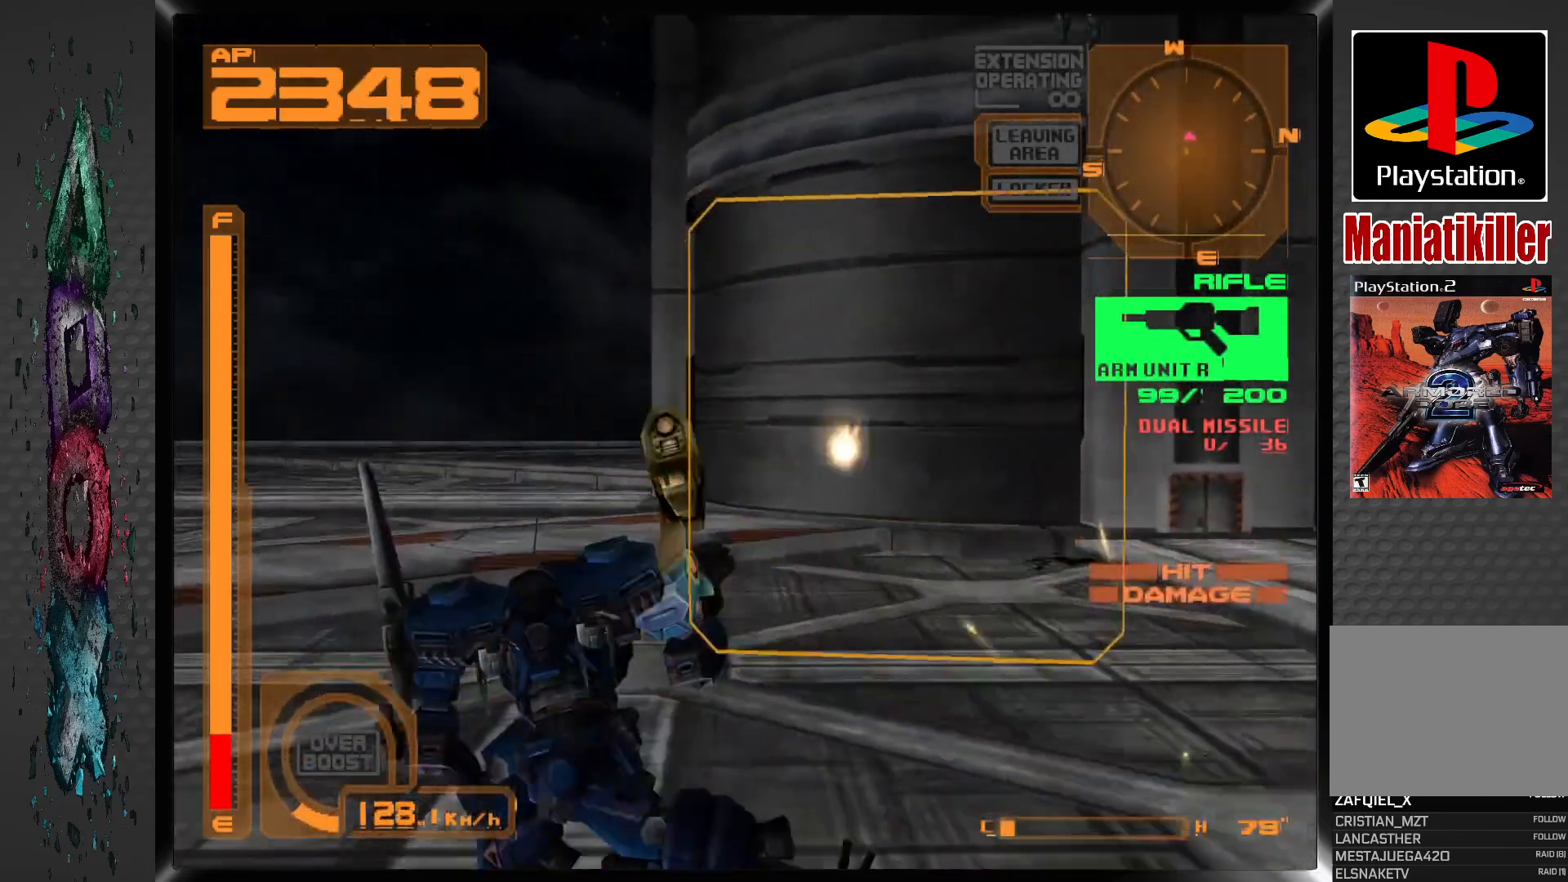
{"buttons": ["SQUARE", "L1", "DPAD_RIGHT"], "left_stick": "center", "right_stick": "center", "events": []}
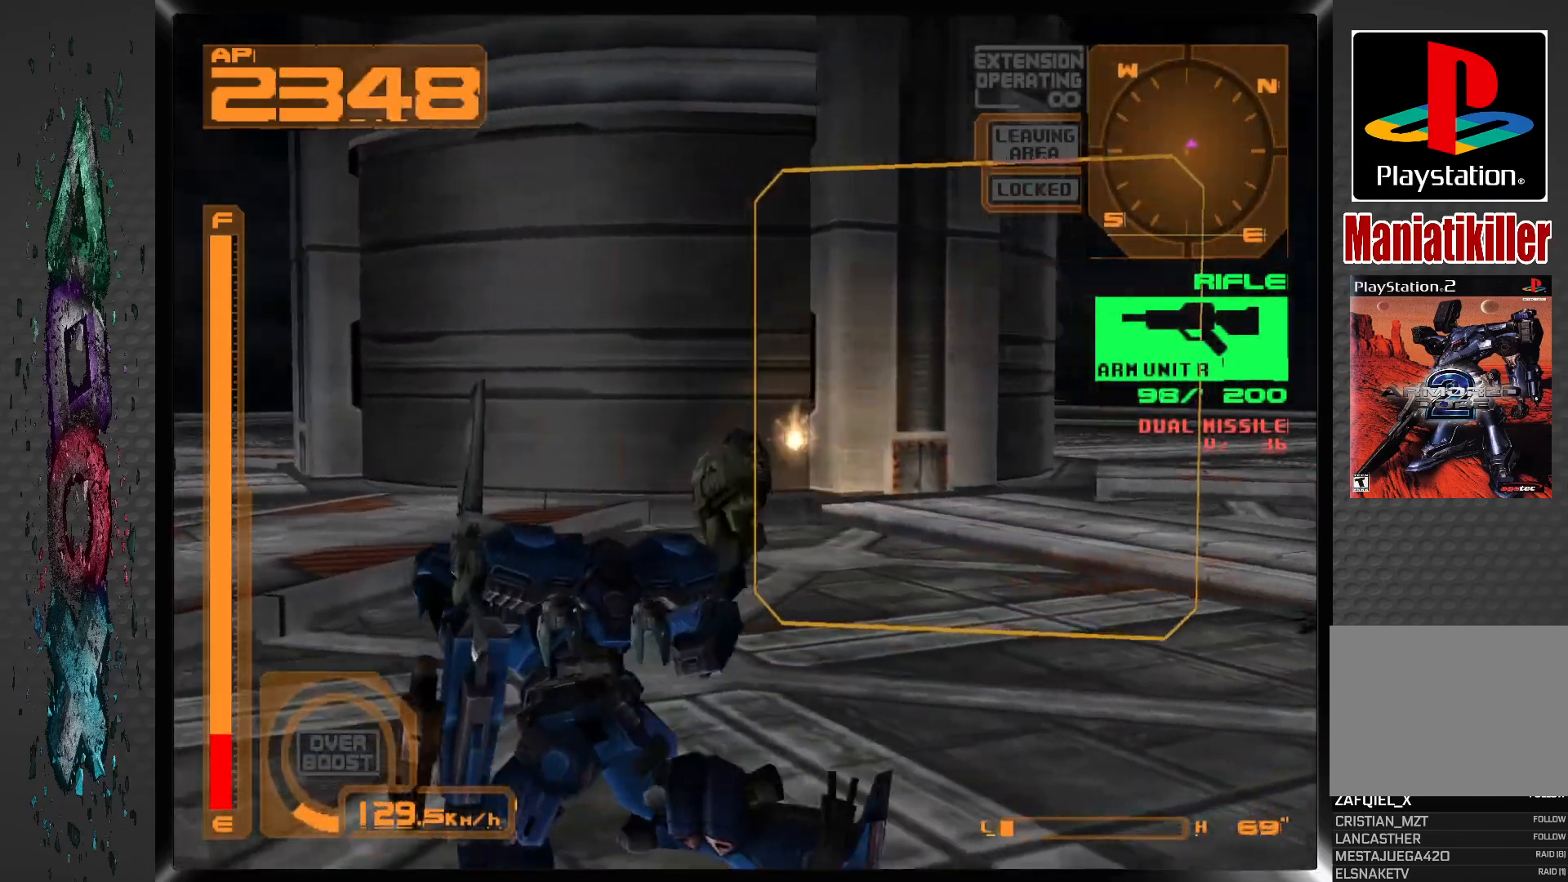
{"buttons": ["DPAD_RIGHT"], "left_stick": "center", "right_stick": "center", "events": [[250, "SQUARE", "up"], [317, "L1", "up"]]}
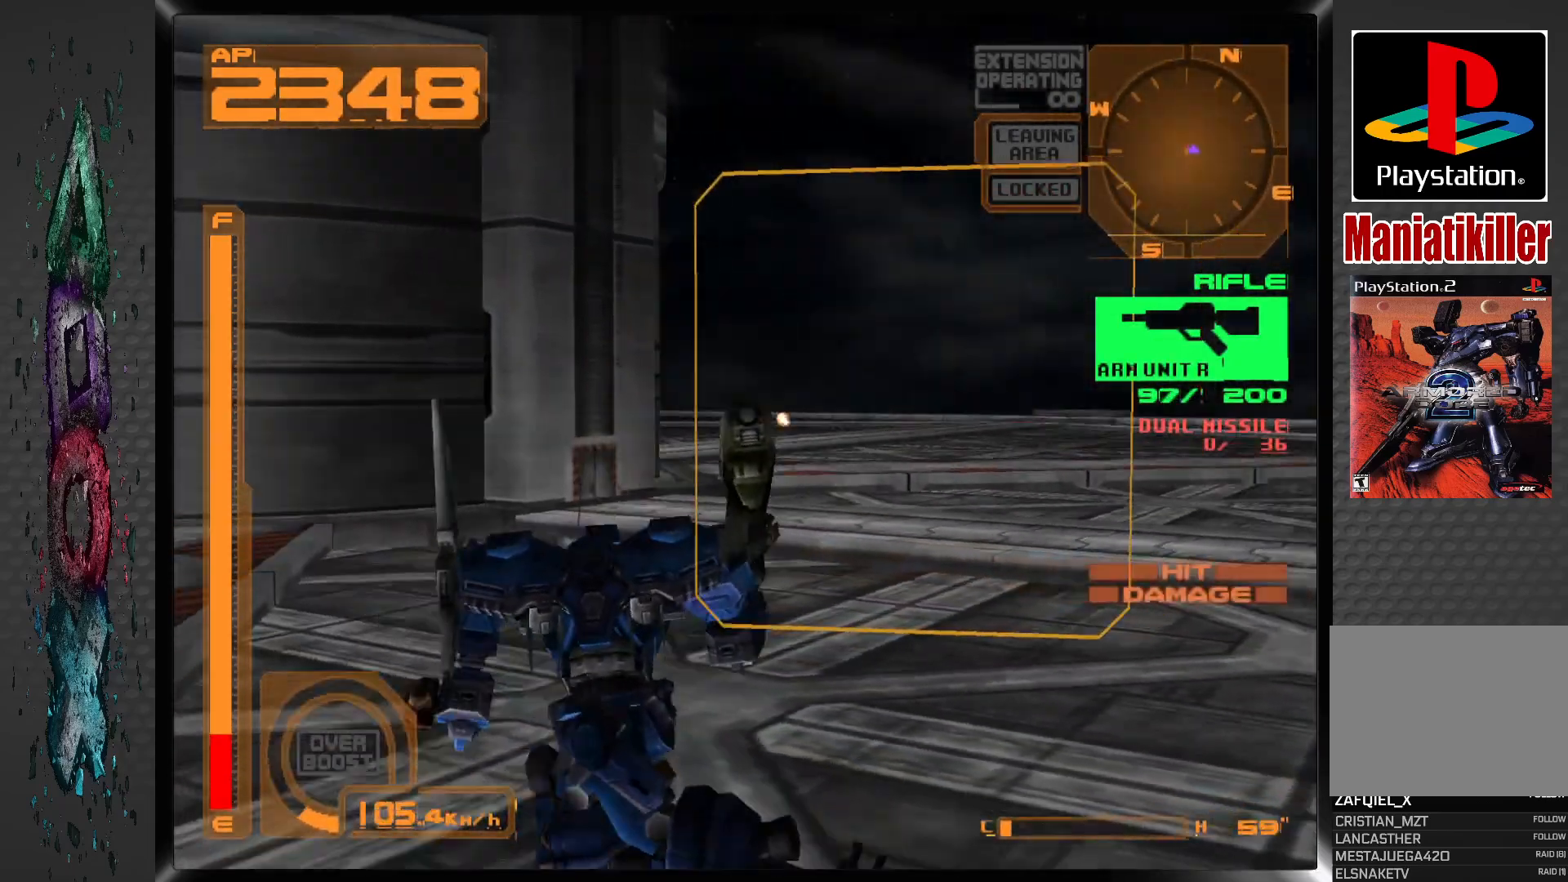
{"buttons": ["DPAD_DOWN", "DPAD_RIGHT"], "left_stick": "center", "right_stick": "center", "events": [[167, "DPAD_DOWN", "down"]]}
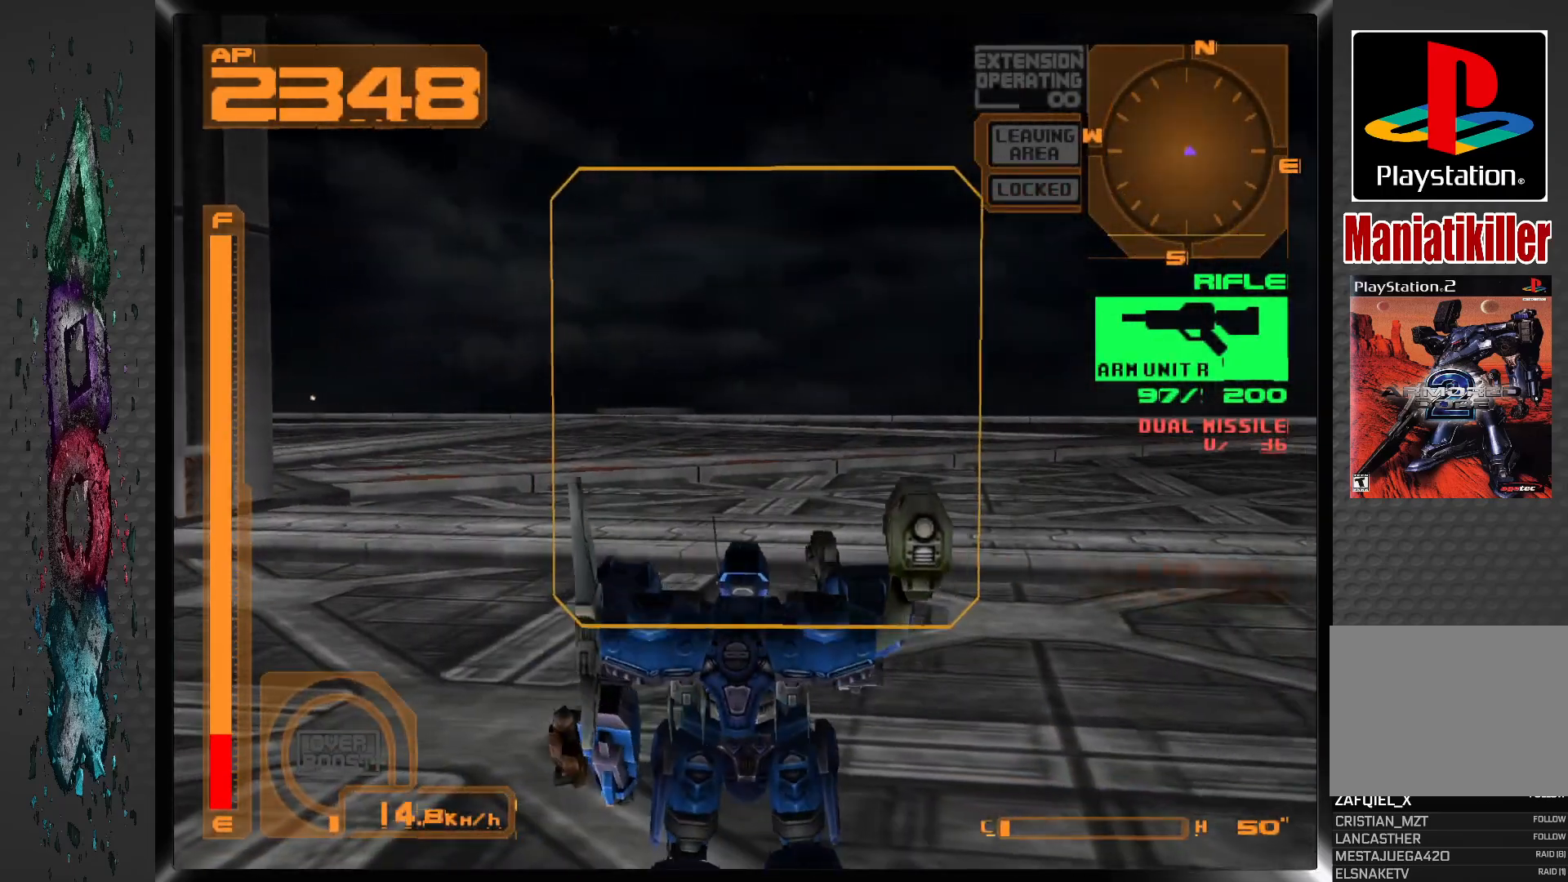
{"buttons": ["DPAD_DOWN", "DPAD_RIGHT"], "left_stick": "center", "right_stick": "center", "events": []}
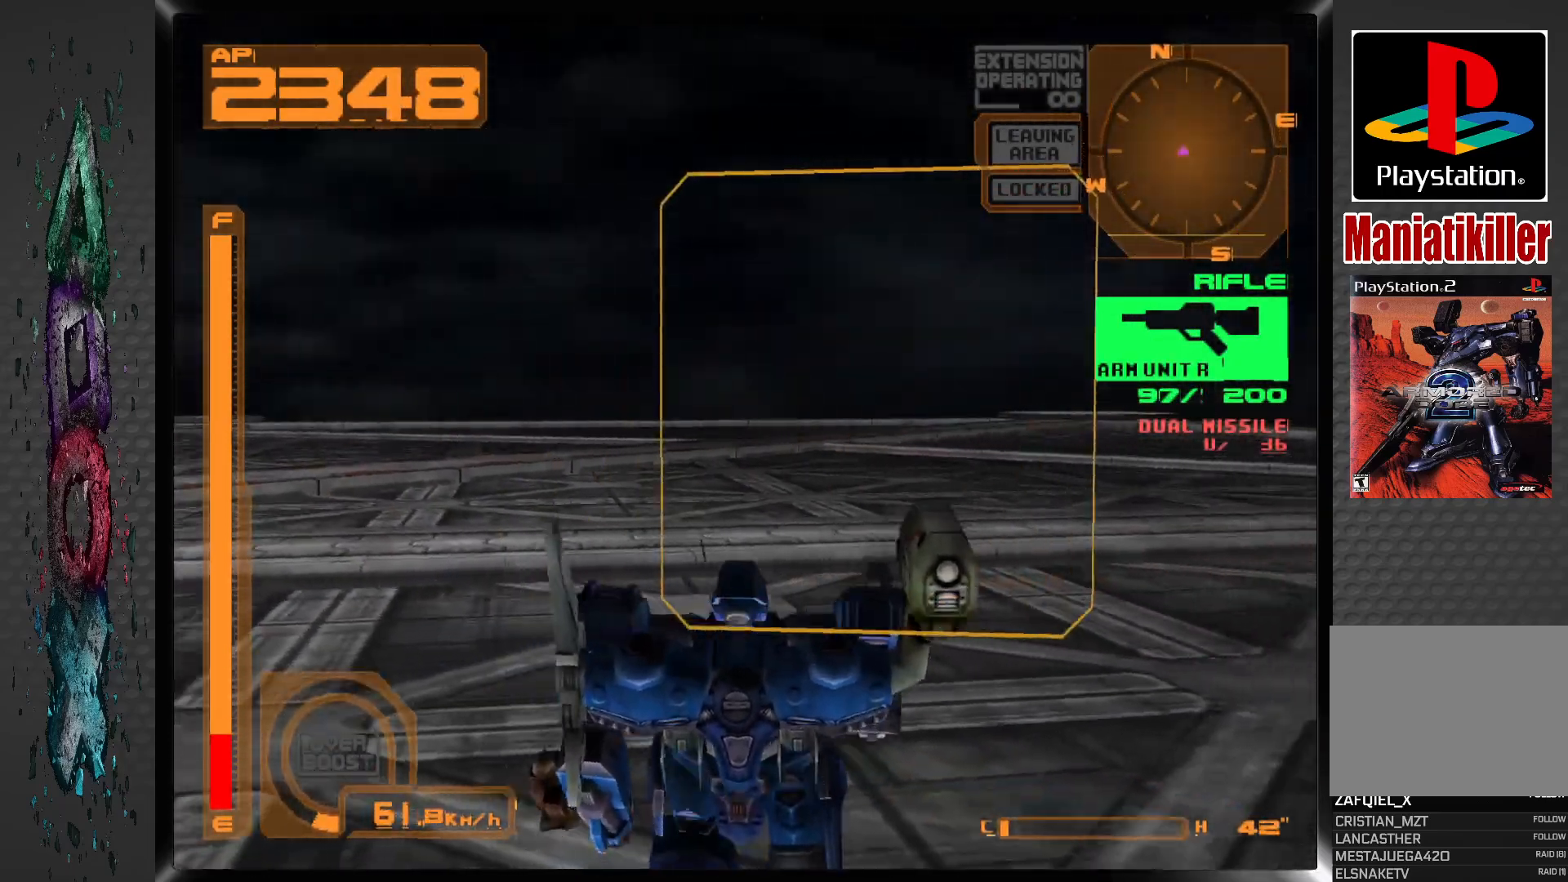
{"buttons": ["DPAD_DOWN", "DPAD_RIGHT"], "left_stick": "center", "right_stick": "center", "events": []}
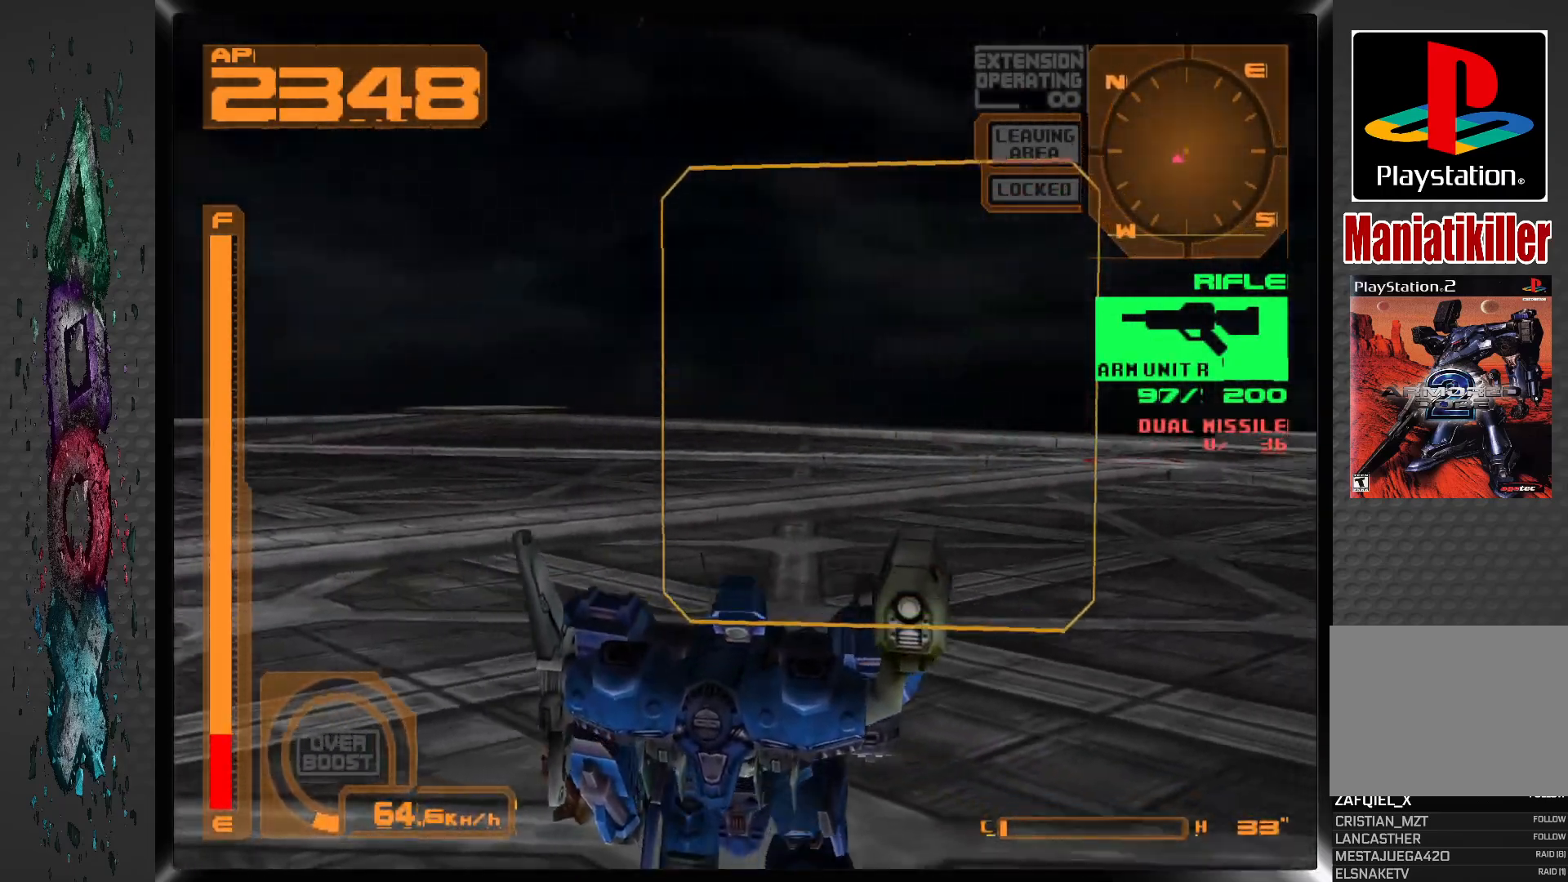
{"buttons": ["CROSS", "R1", "DPAD_DOWN"], "left_stick": "center", "right_stick": "center", "events": [[233, "CROSS", "down"], [317, "R1", "down"], [367, "DPAD_RIGHT", "up"]]}
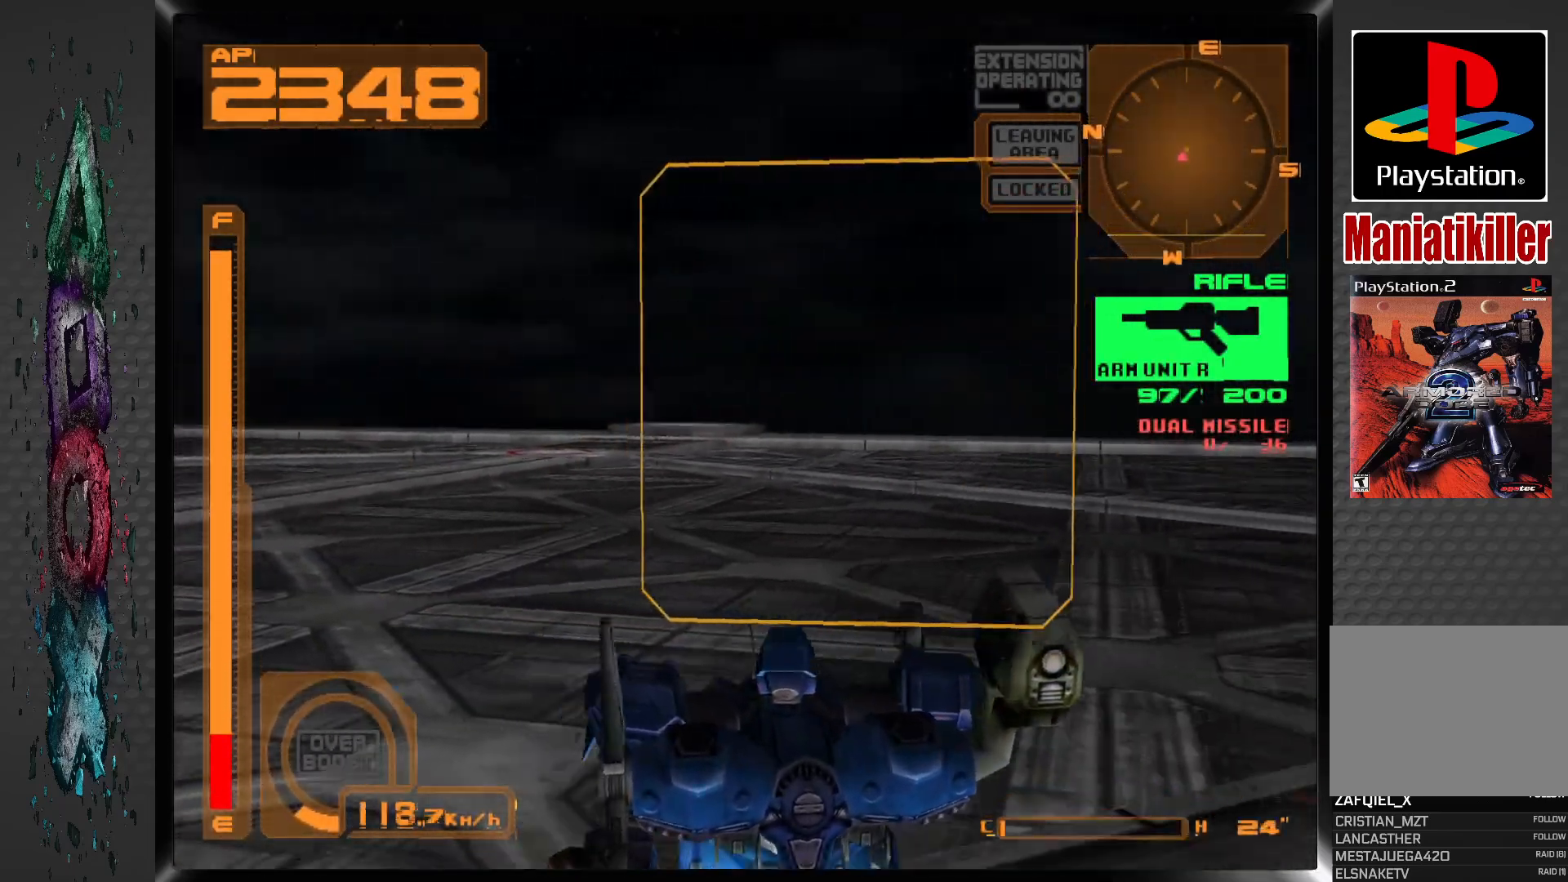
{"buttons": ["CROSS", "R1", "DPAD_DOWN", "DPAD_LEFT"], "left_stick": "center", "right_stick": "center", "events": [[100, "DPAD_LEFT", "down"]]}
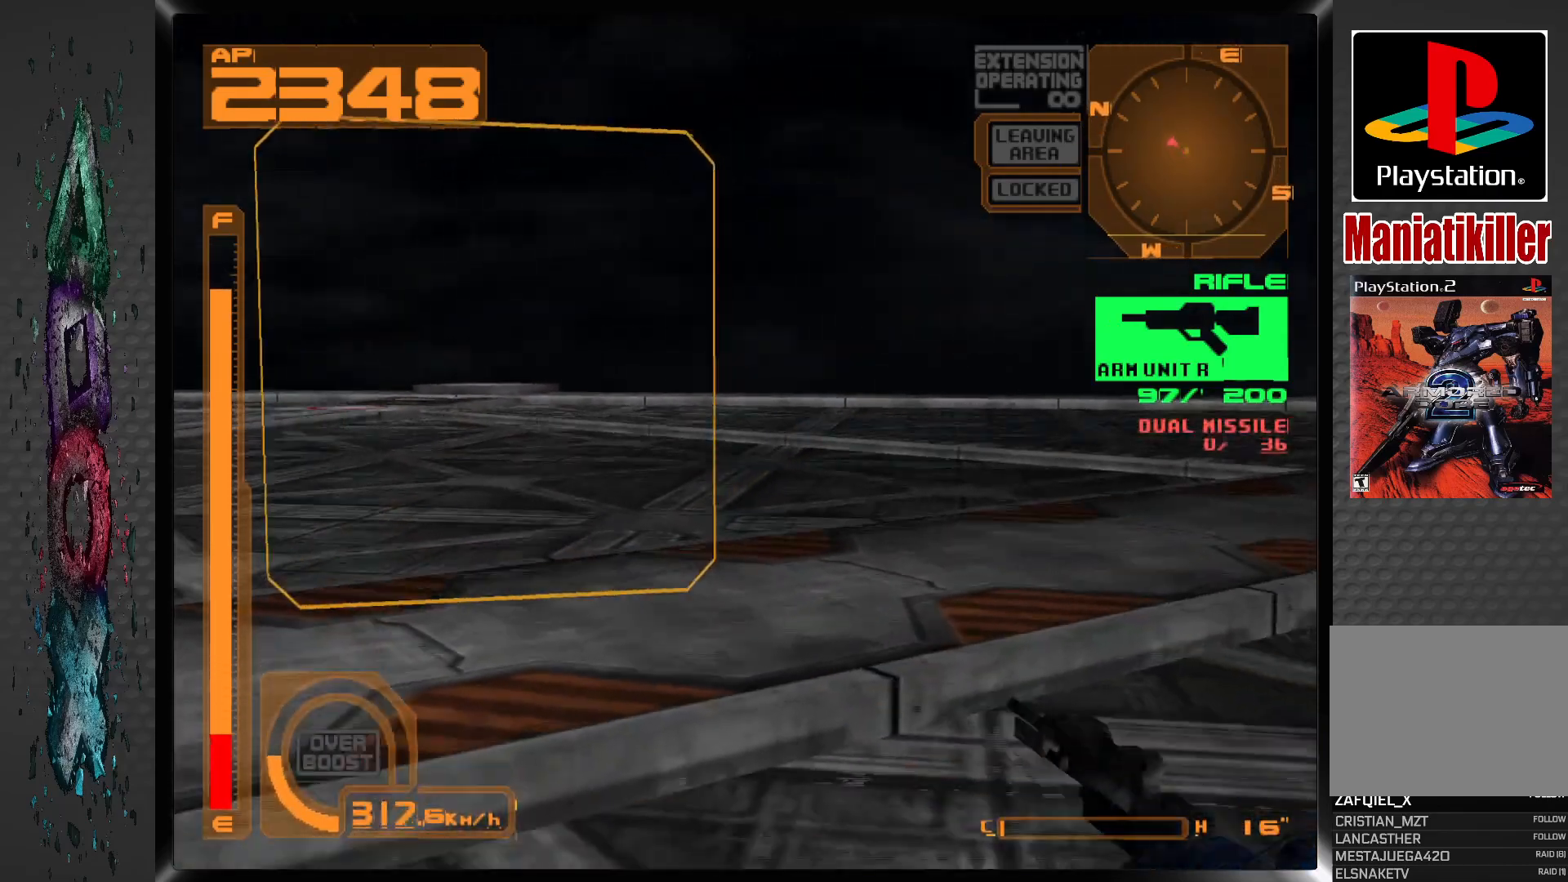
{"buttons": ["DPAD_DOWN", "DPAD_LEFT"], "left_stick": "center", "right_stick": "center", "events": [[67, "R1", "up"], [83, "CROSS", "up"]]}
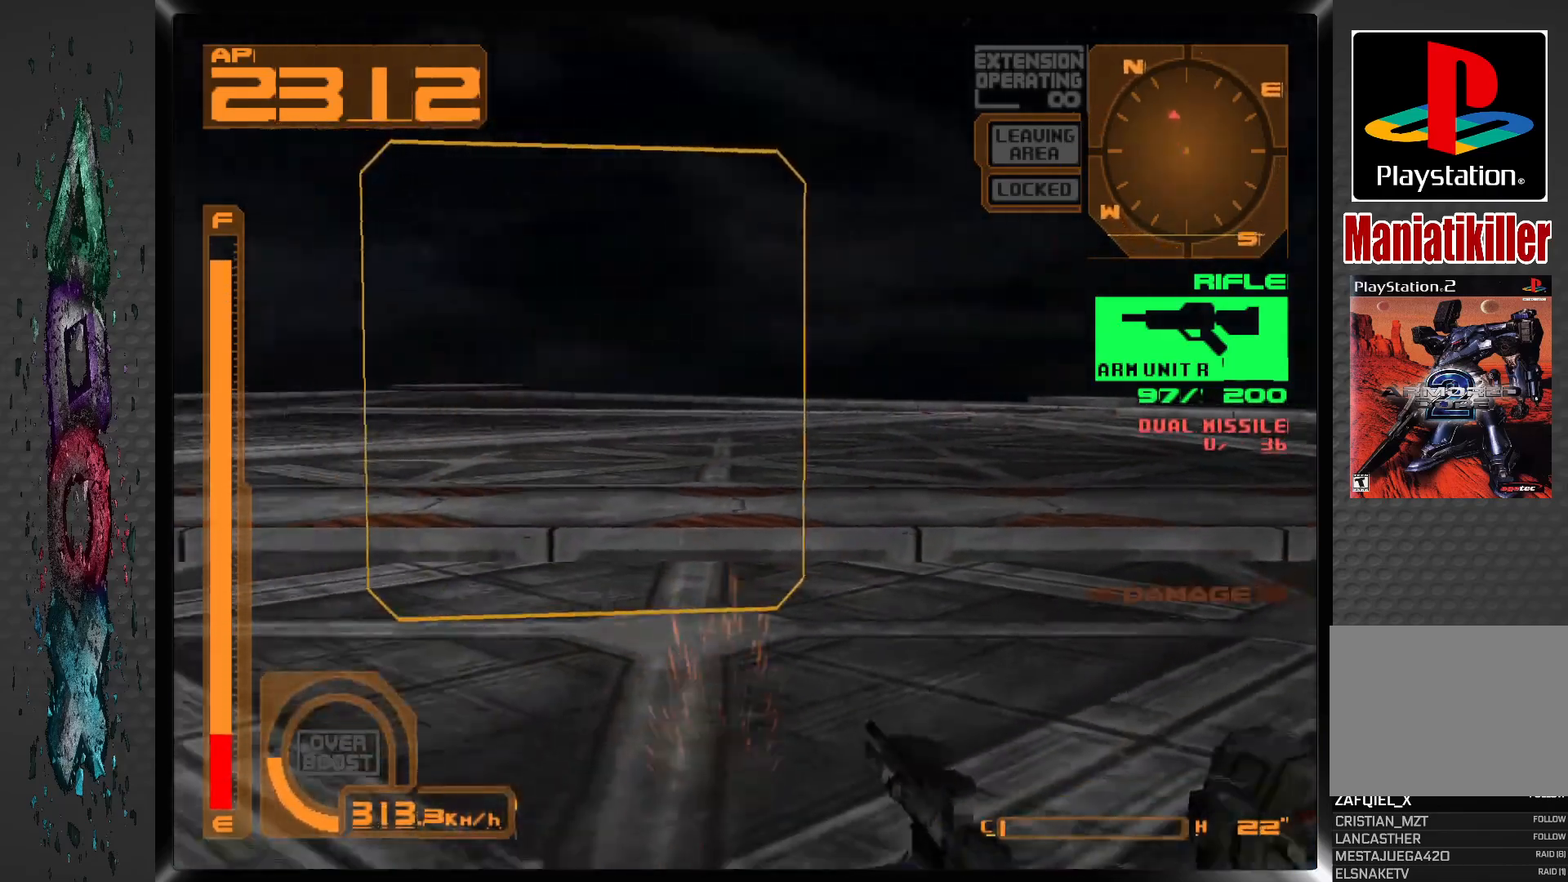
{"buttons": [], "left_stick": "center", "right_stick": "center", "events": [[267, "DPAD_DOWN", "up"], [433, "DPAD_LEFT", "up"]]}
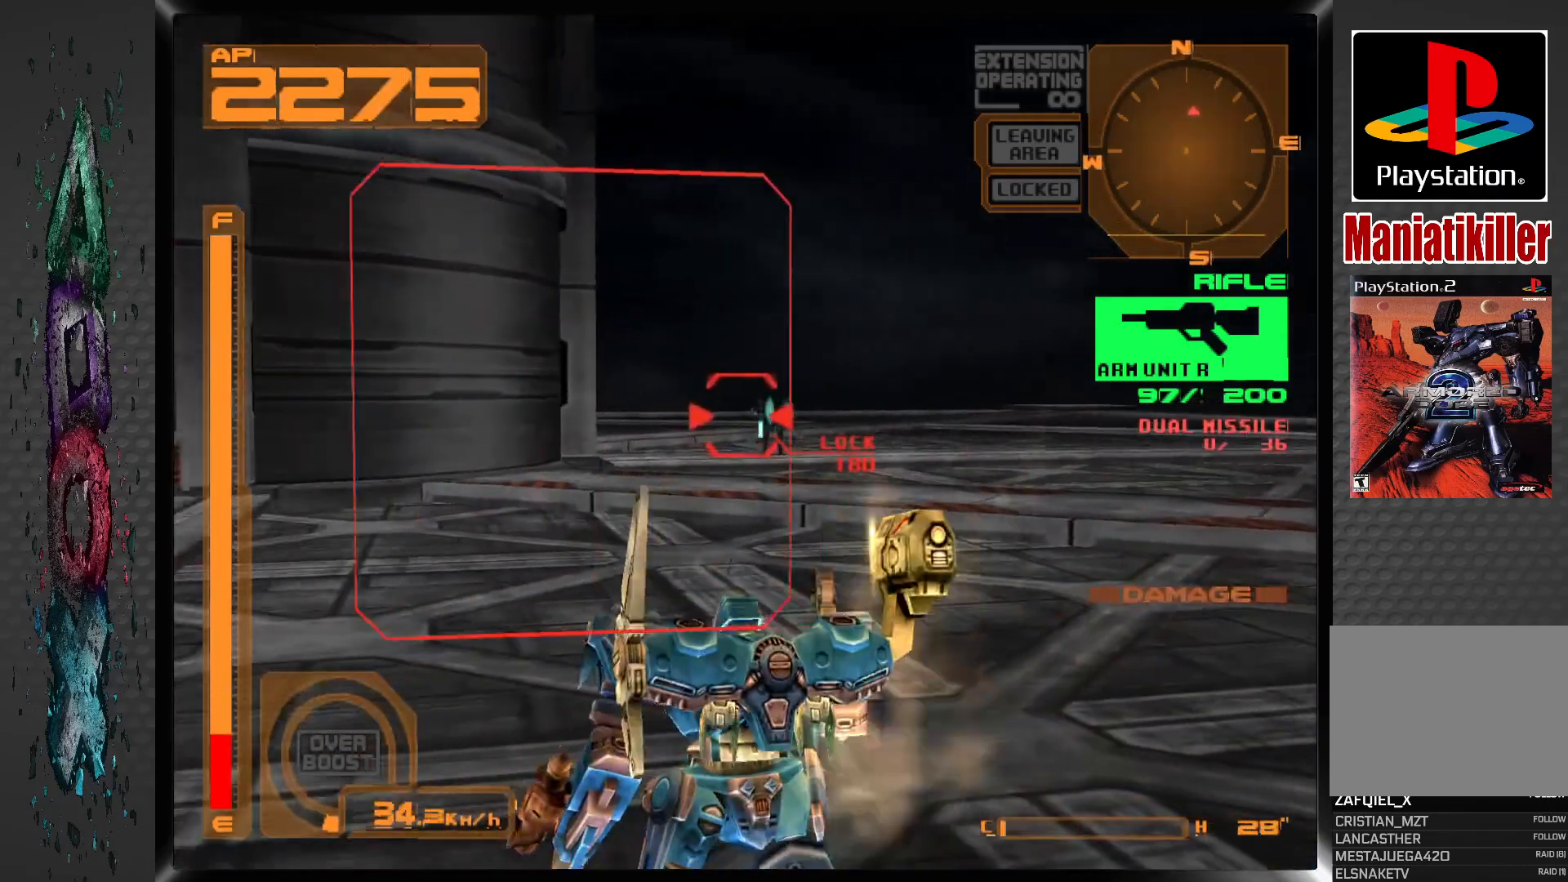
{"buttons": ["SQUARE", "R1", "DPAD_RIGHT"], "left_stick": "center", "right_stick": "center", "events": [[67, "R1", "down"], [133, "SQUARE", "down"], [233, "DPAD_RIGHT", "down"]]}
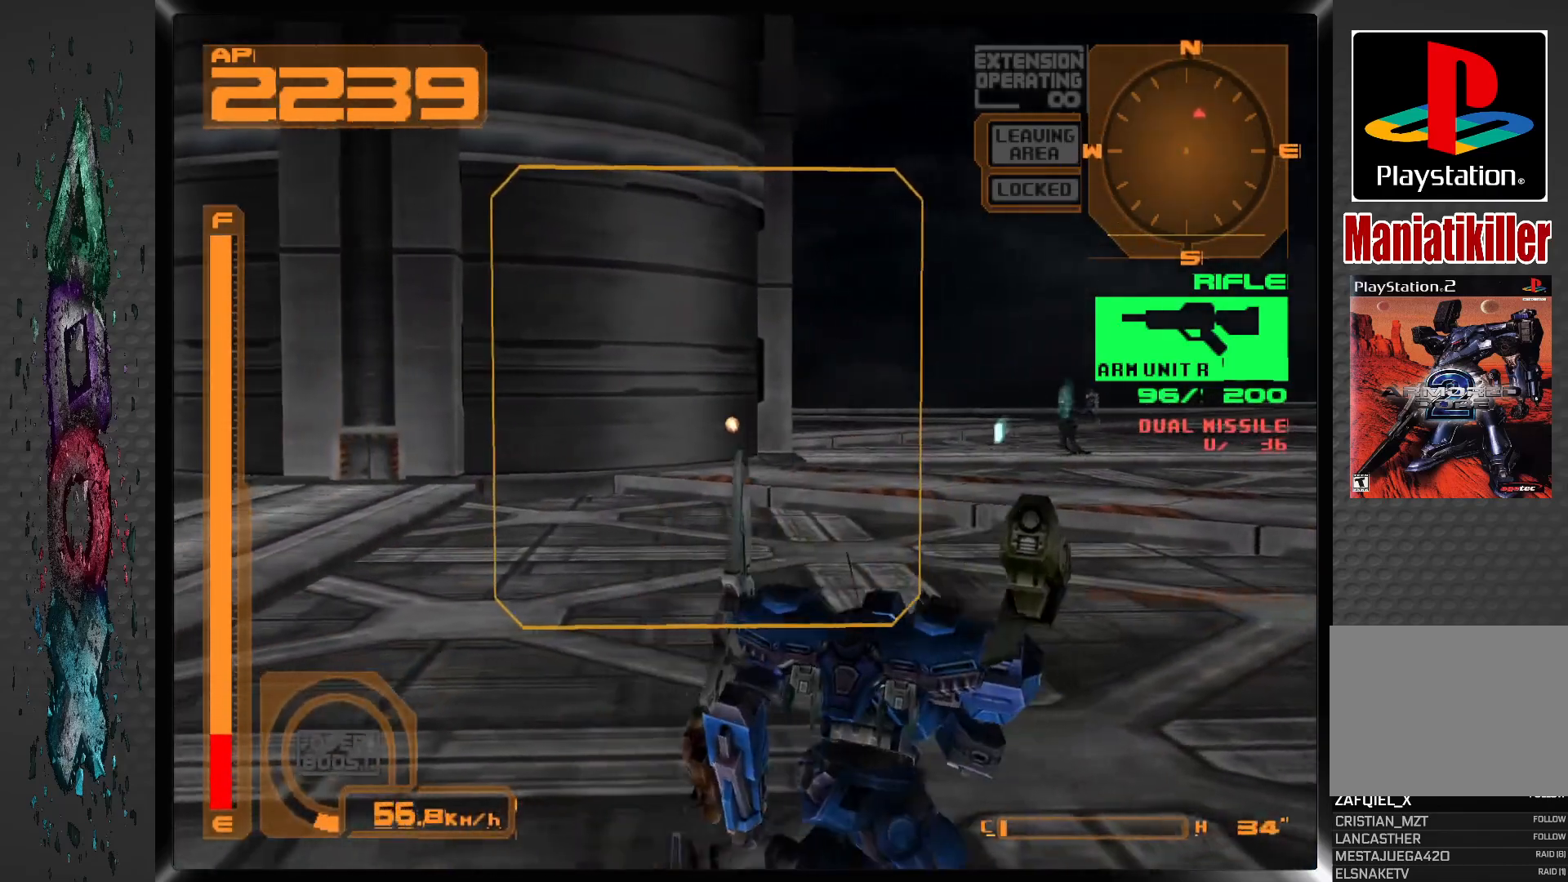
{"buttons": ["SQUARE", "R1", "DPAD_UP"], "left_stick": "center", "right_stick": "center", "events": [[167, "DPAD_RIGHT", "up"], [233, "DPAD_UP", "down"], [317, "R1", "up"], [483, "R1", "down"]]}
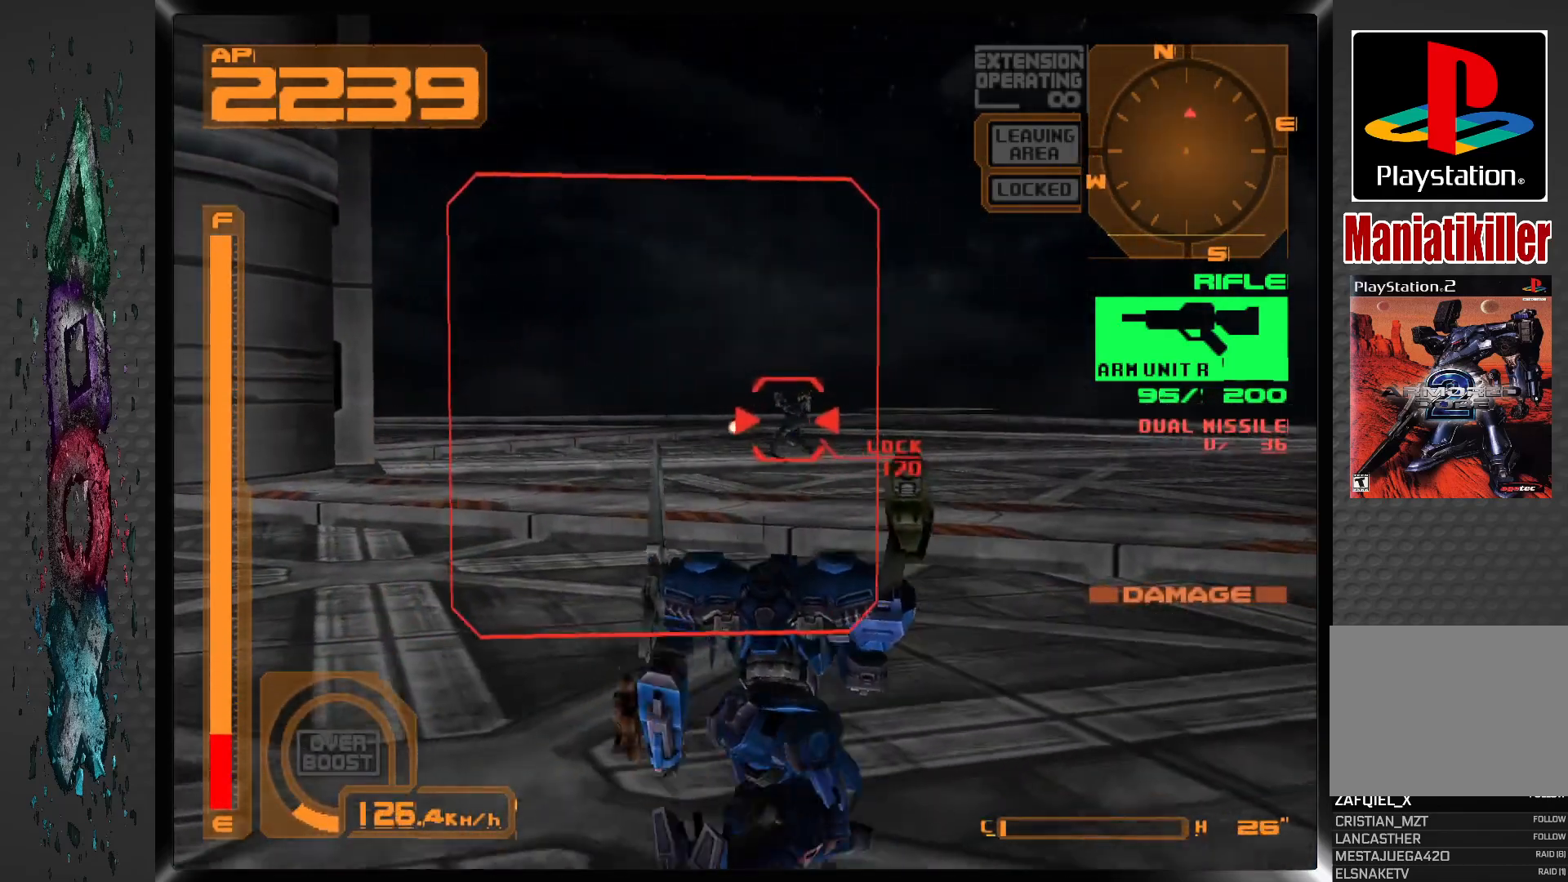
{"buttons": ["SQUARE", "R1", "DPAD_UP"], "left_stick": "center", "right_stick": "center", "events": []}